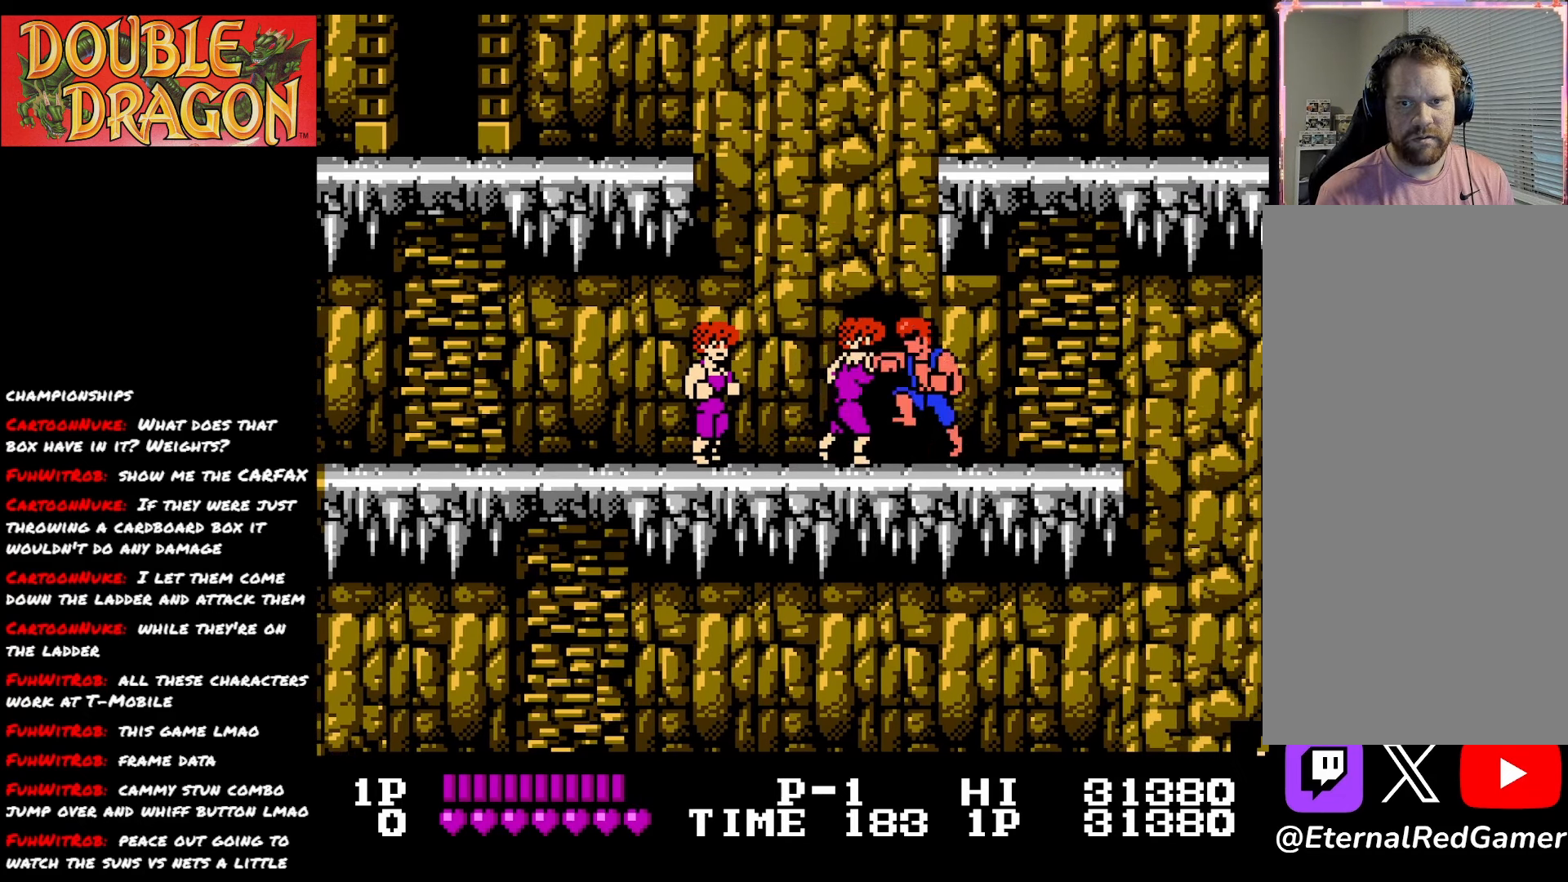
Gameplay with a controller (Xbox layout); each line is a JSON object with the inputs held at the frame after it. "events" lists button and stick changes between this image and that frame as [ms after this image, input, new state], when the widget could be followed in between. Not read: left_stick.
{"buttons": ["X", "DPAD_LEFT"], "right_stick": "center", "events": [[33, "X", "up"], [66, "X", "down"], [150, "DPAD_LEFT", "down"], [183, "X", "up"], [250, "X", "down"], [367, "X", "up"], [417, "X", "down"]]}
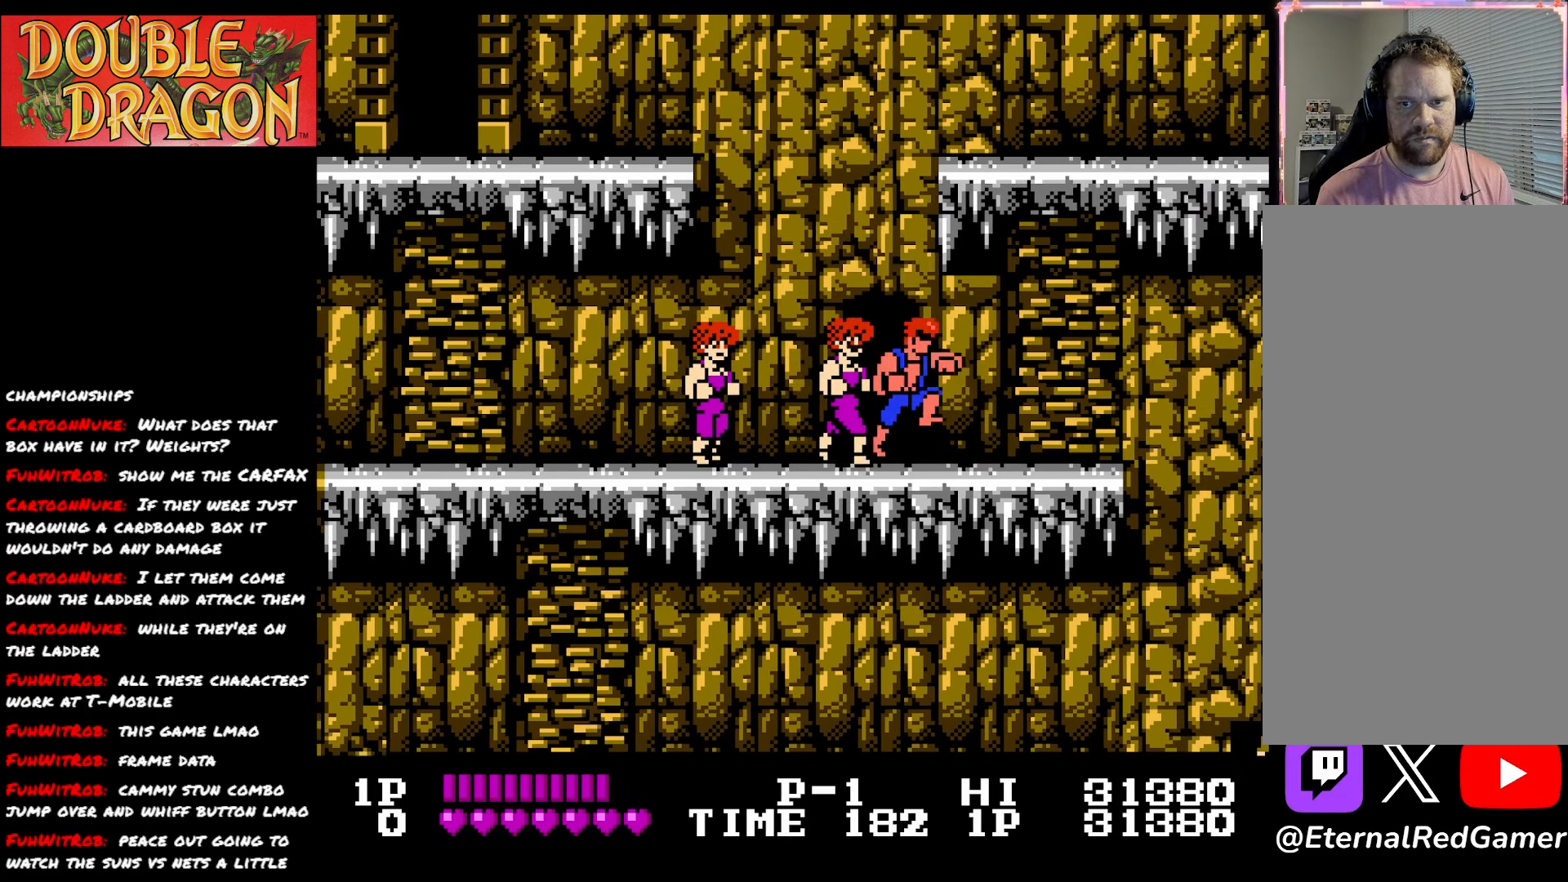
{"buttons": ["A", "X", "DPAD_LEFT"], "right_stick": "center", "events": [[50, "X", "up"], [67, "X", "down"], [134, "DPAD_LEFT", "up"], [200, "X", "up"], [234, "DPAD_LEFT", "down"], [267, "A", "down"], [284, "X", "down"], [417, "A", "up"], [417, "X", "up"], [451, "A", "down"], [451, "X", "down"]]}
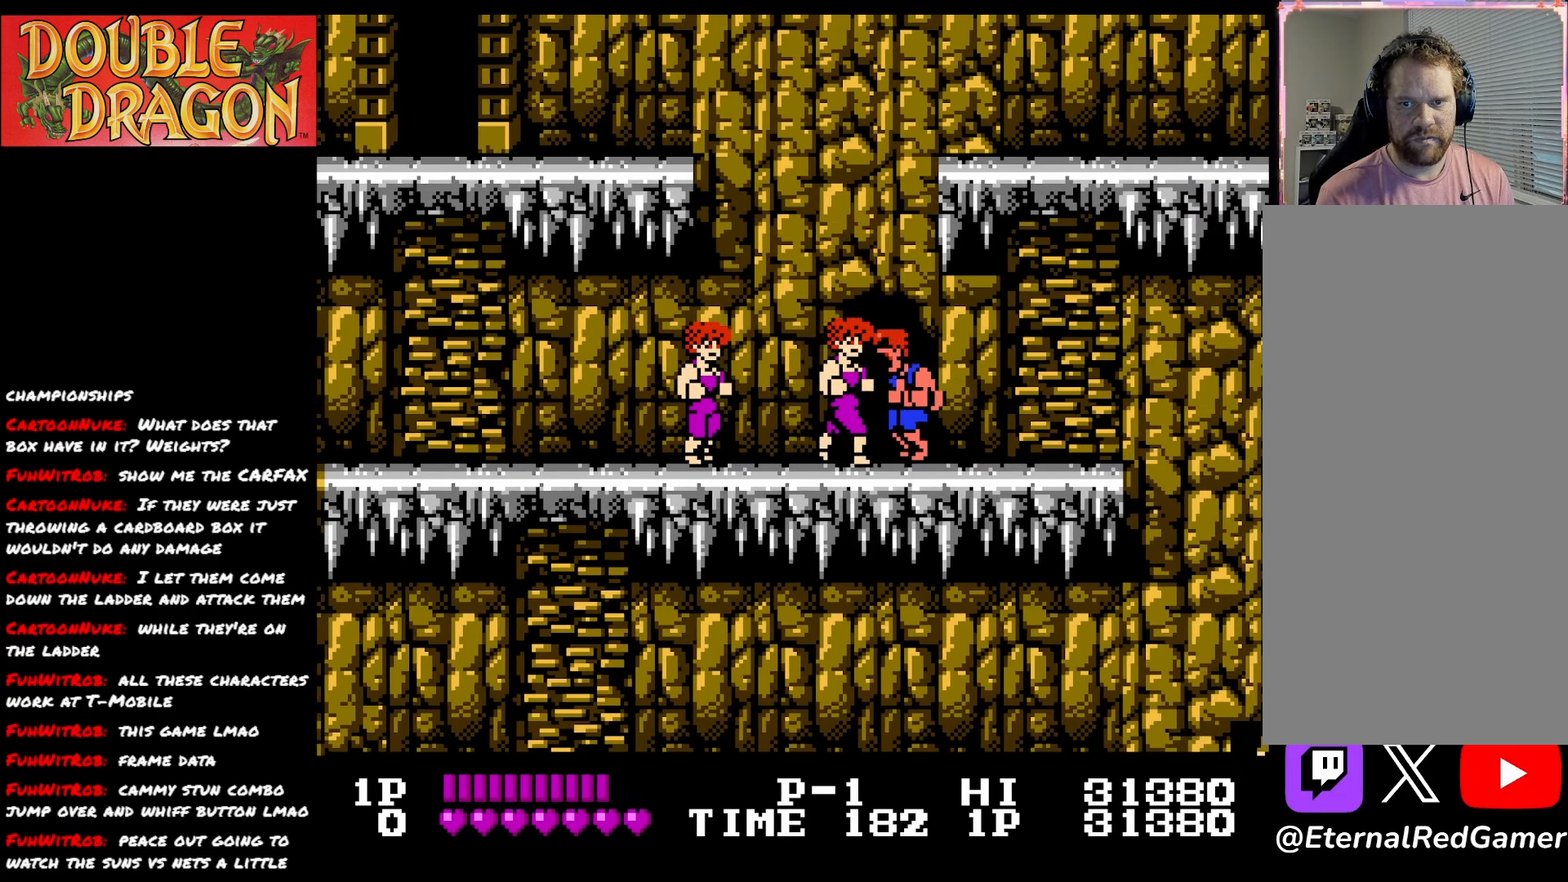
{"buttons": ["A", "X", "DPAD_LEFT"], "right_stick": "center", "events": [[83, "A", "up"], [83, "X", "up"], [116, "A", "down"], [116, "X", "down"], [250, "A", "up"], [250, "X", "up"], [283, "A", "down"], [283, "X", "down"], [417, "A", "up"], [417, "X", "up"], [450, "A", "down"], [450, "X", "down"]]}
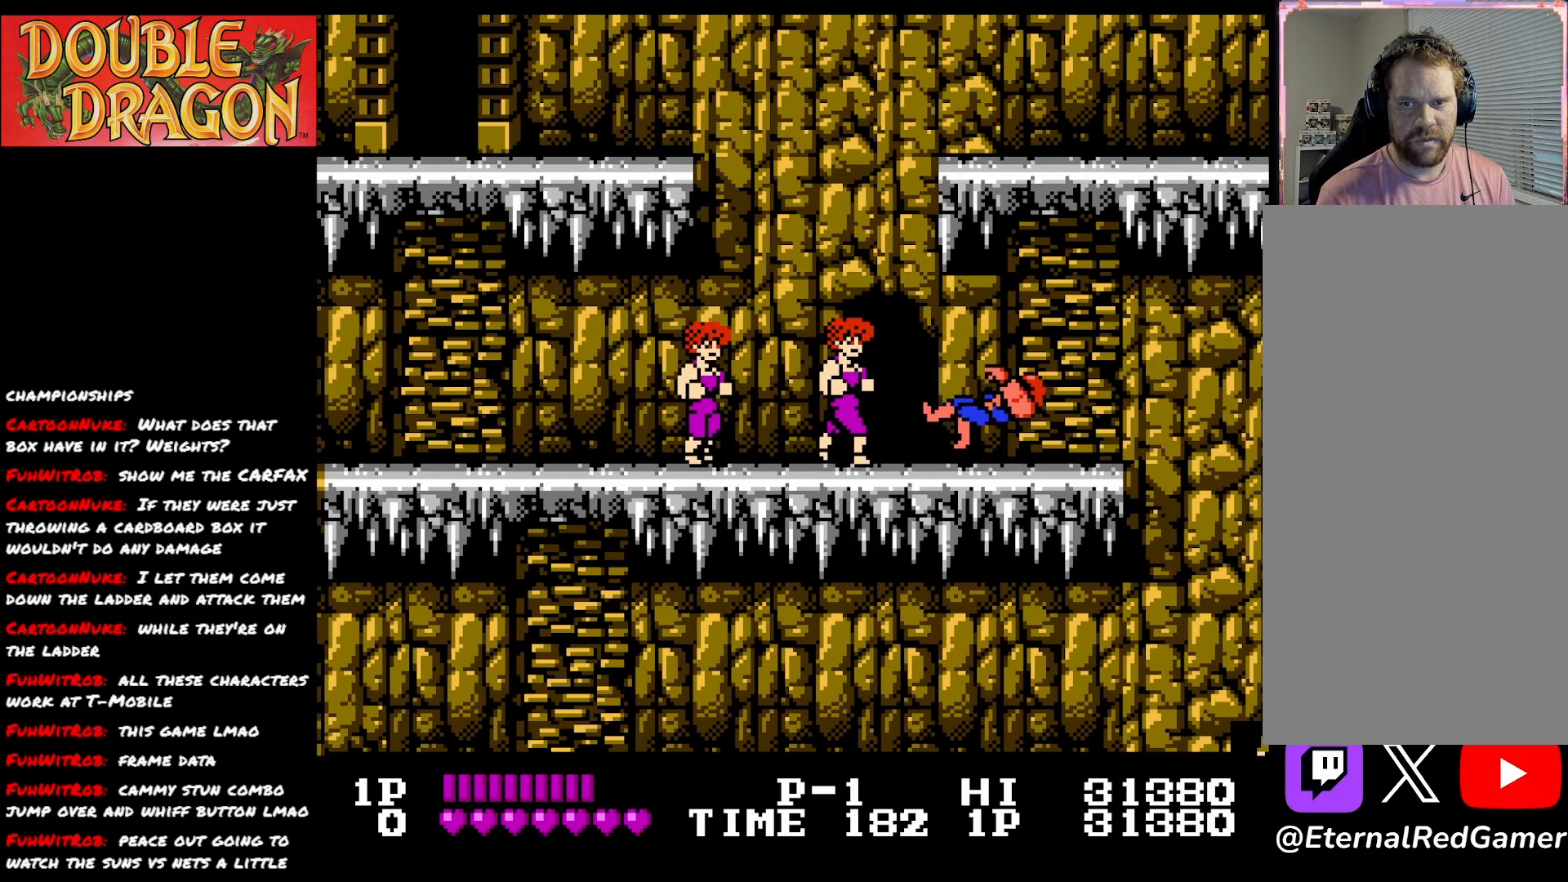
{"buttons": [], "right_stick": "center", "events": [[100, "A", "up"], [100, "X", "up"], [167, "A", "down"], [167, "X", "down"], [350, "A", "up"], [350, "X", "up"], [400, "DPAD_LEFT", "up"]]}
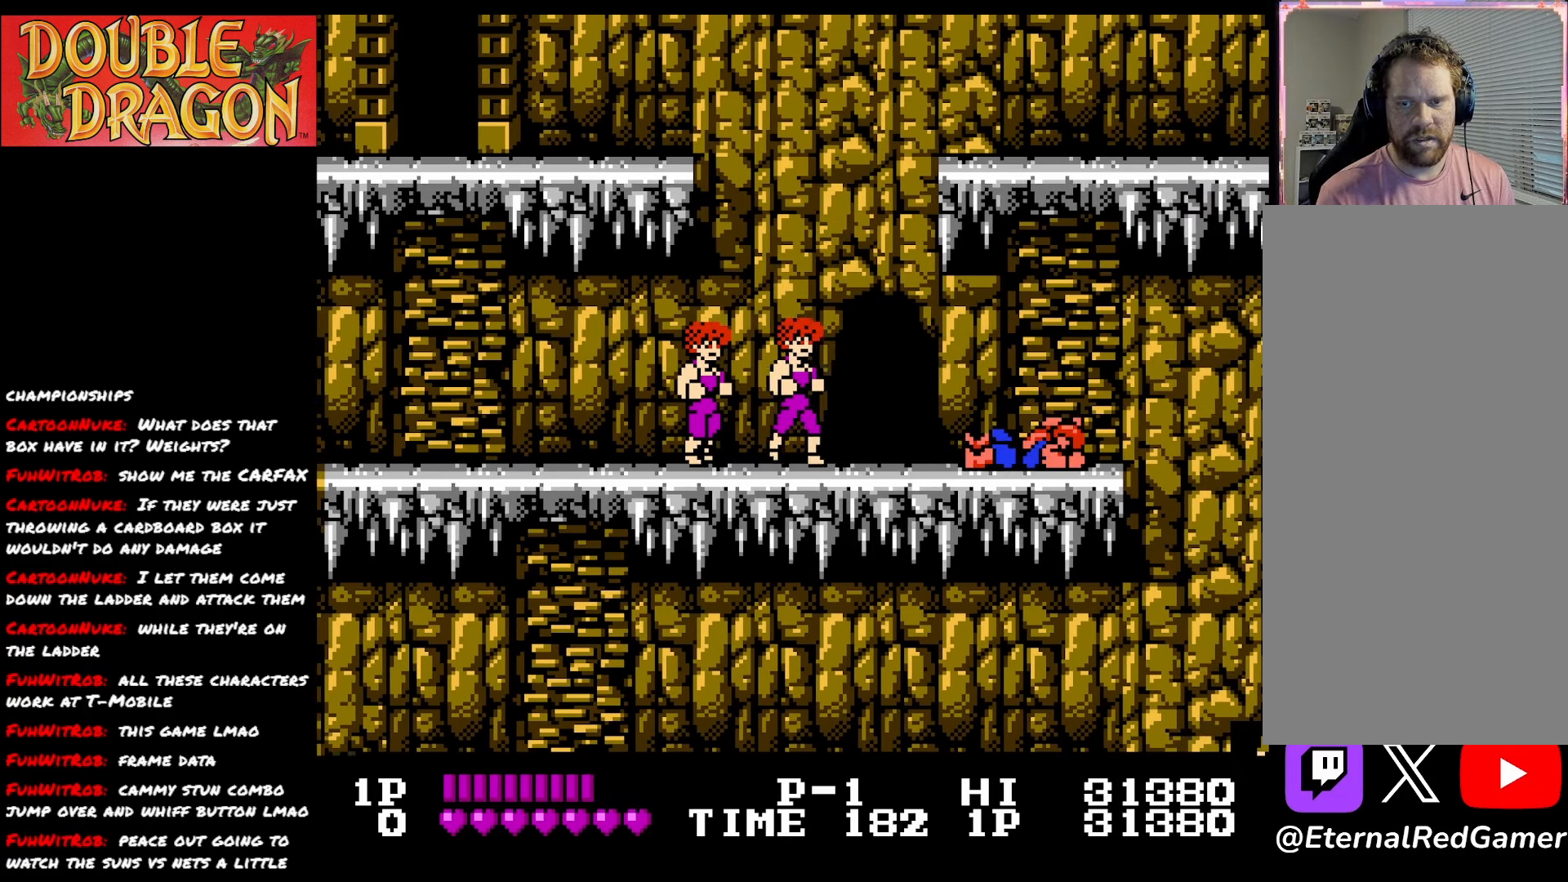
{"buttons": ["DPAD_LEFT"], "right_stick": "center", "events": [[50, "DPAD_LEFT", "down"]]}
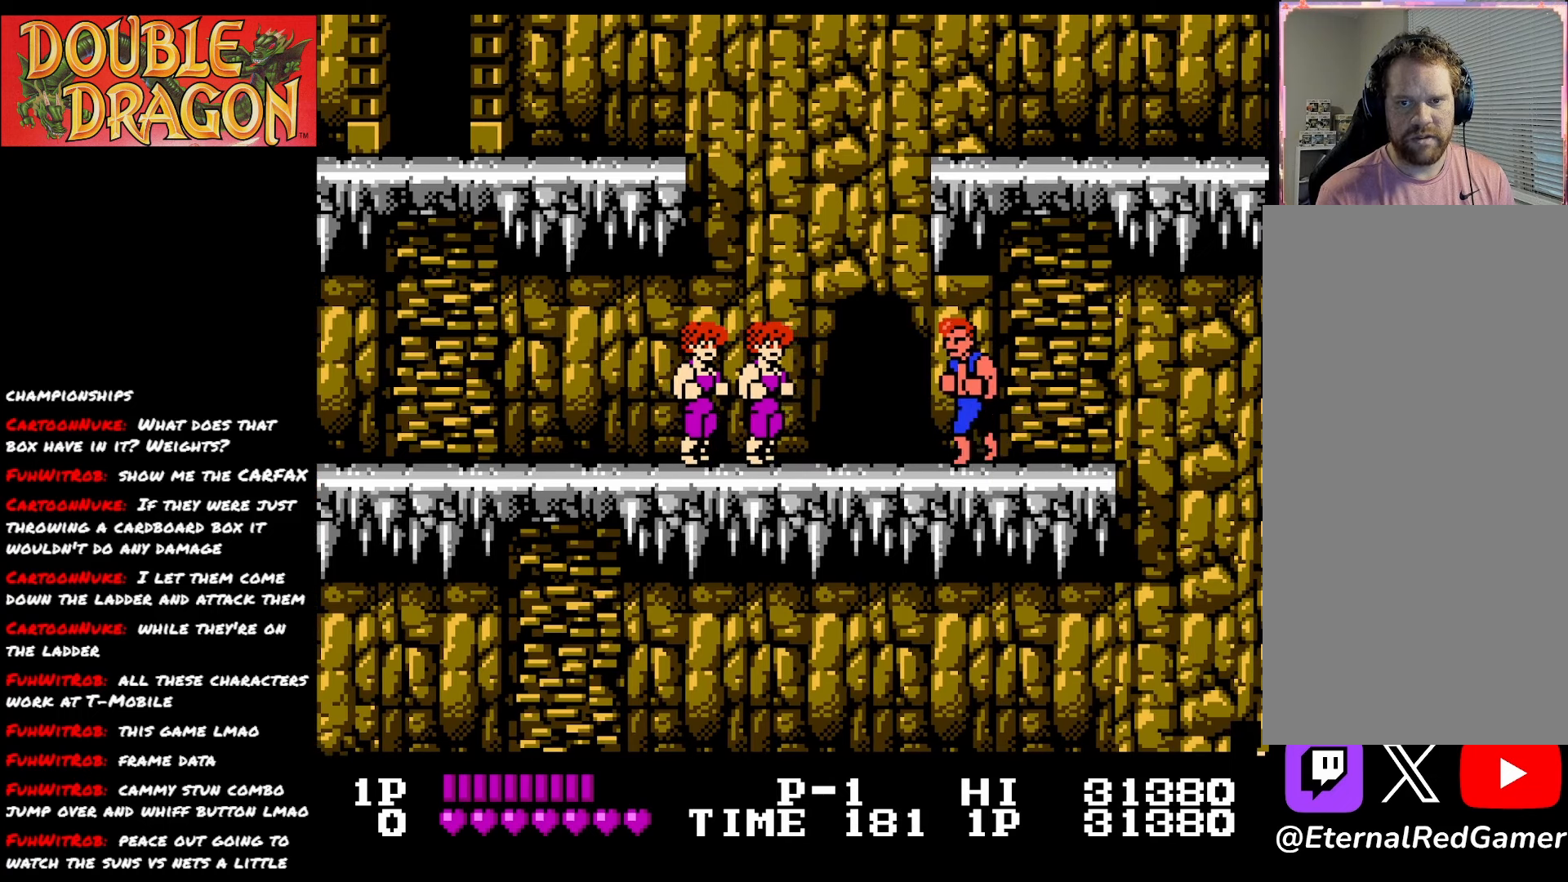
{"buttons": [], "right_stick": "center", "events": [[67, "DPAD_LEFT", "up"], [351, "DPAD_RIGHT", "down"], [401, "DPAD_RIGHT", "up"]]}
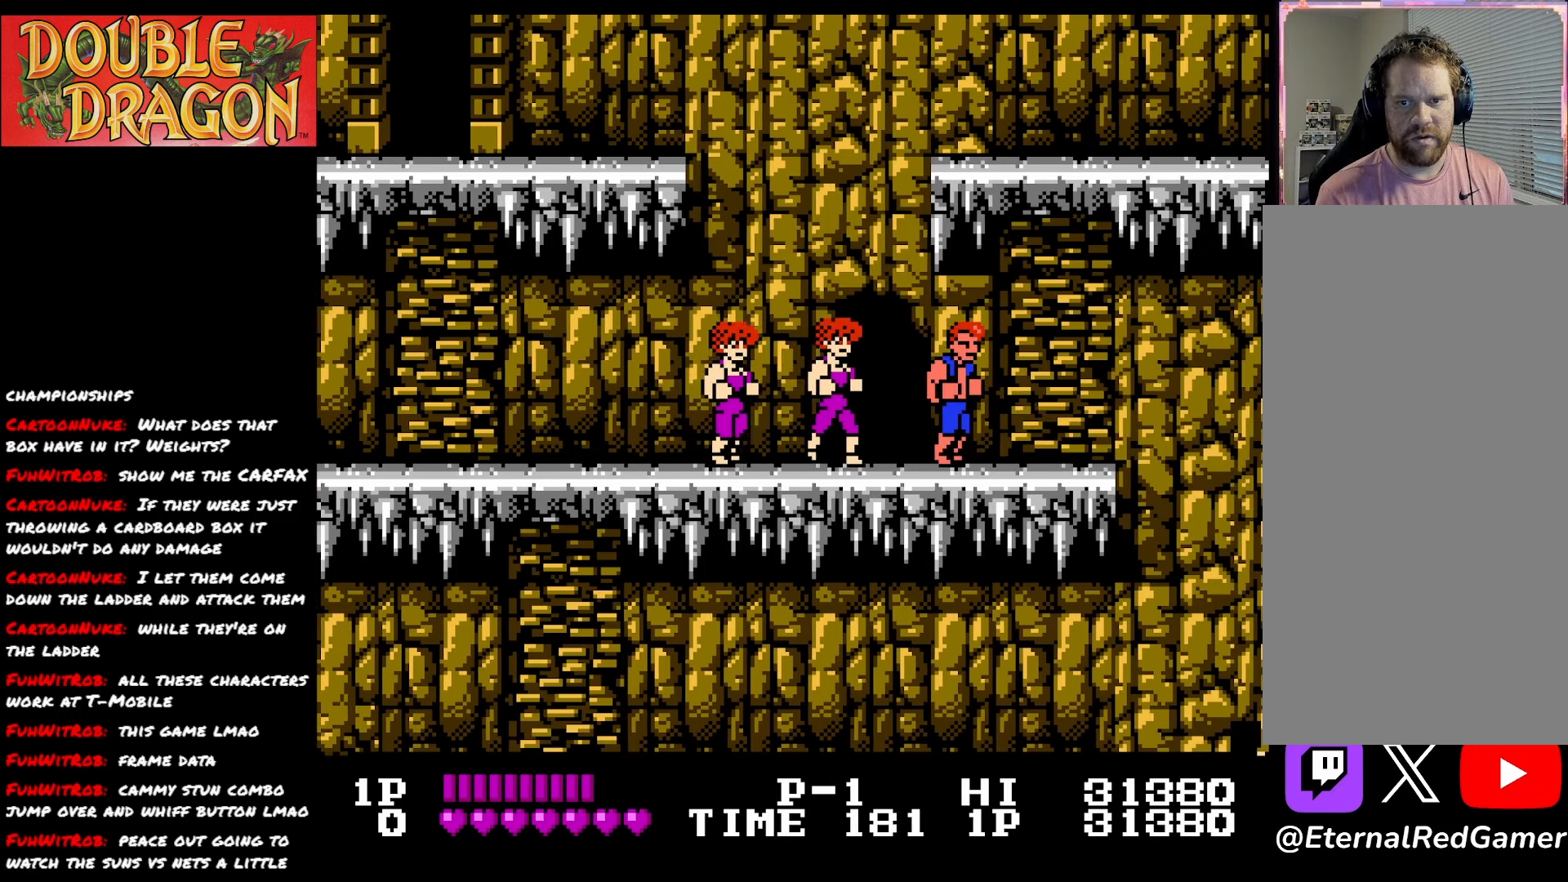
{"buttons": [], "right_stick": "center", "events": [[133, "A", "down"], [267, "A", "up"]]}
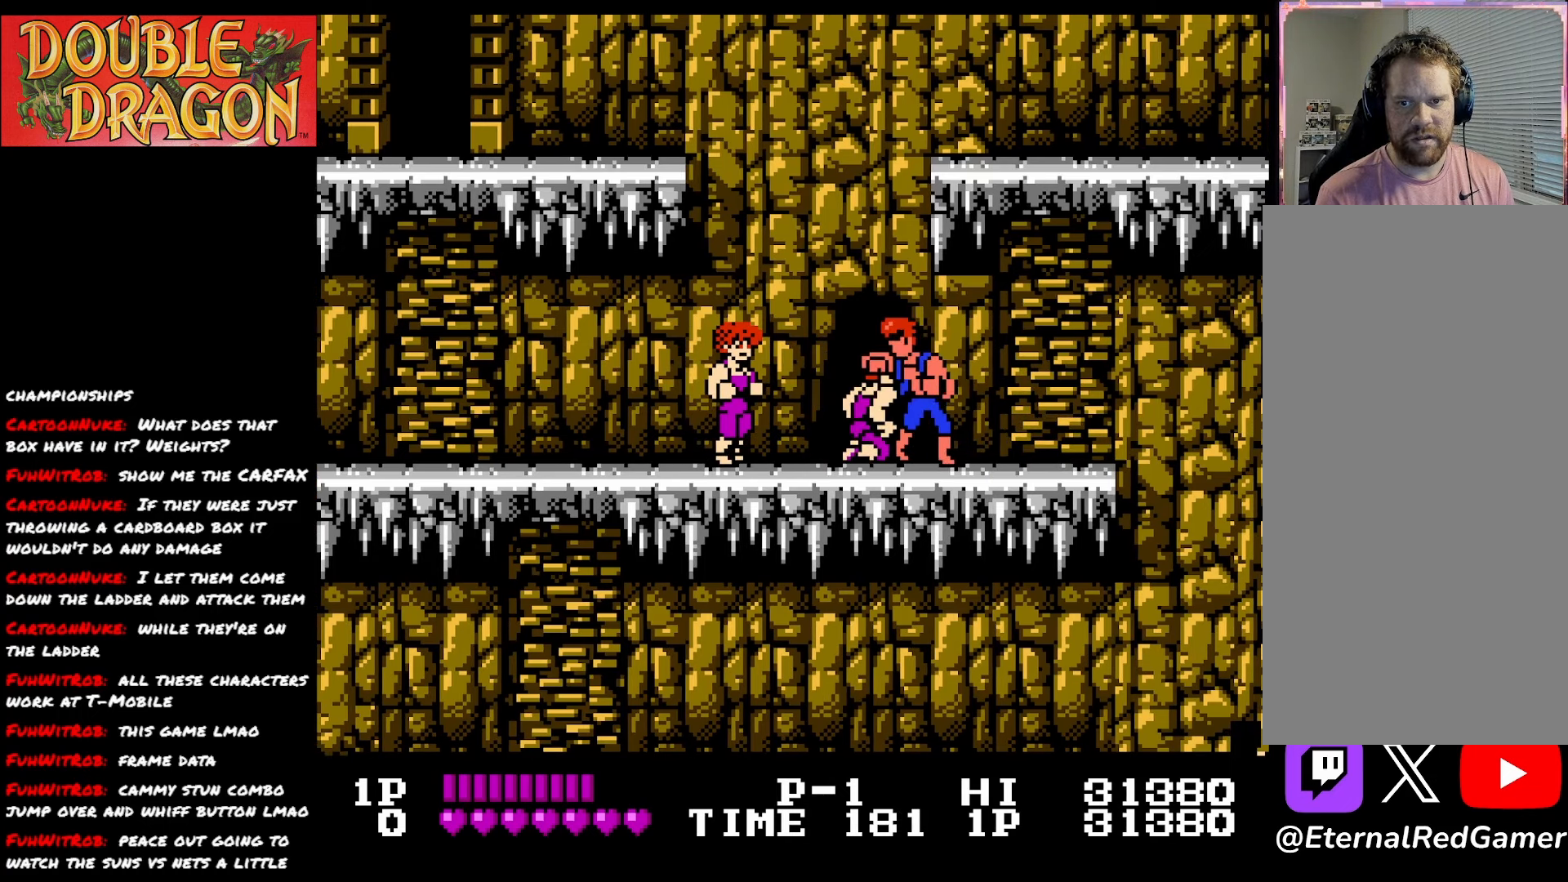
{"buttons": ["A", "X", "DPAD_LEFT"], "right_stick": "center", "events": [[217, "DPAD_LEFT", "down"], [284, "A", "down"], [284, "X", "down"], [417, "A", "up"], [417, "X", "up"], [451, "A", "down"], [451, "X", "down"]]}
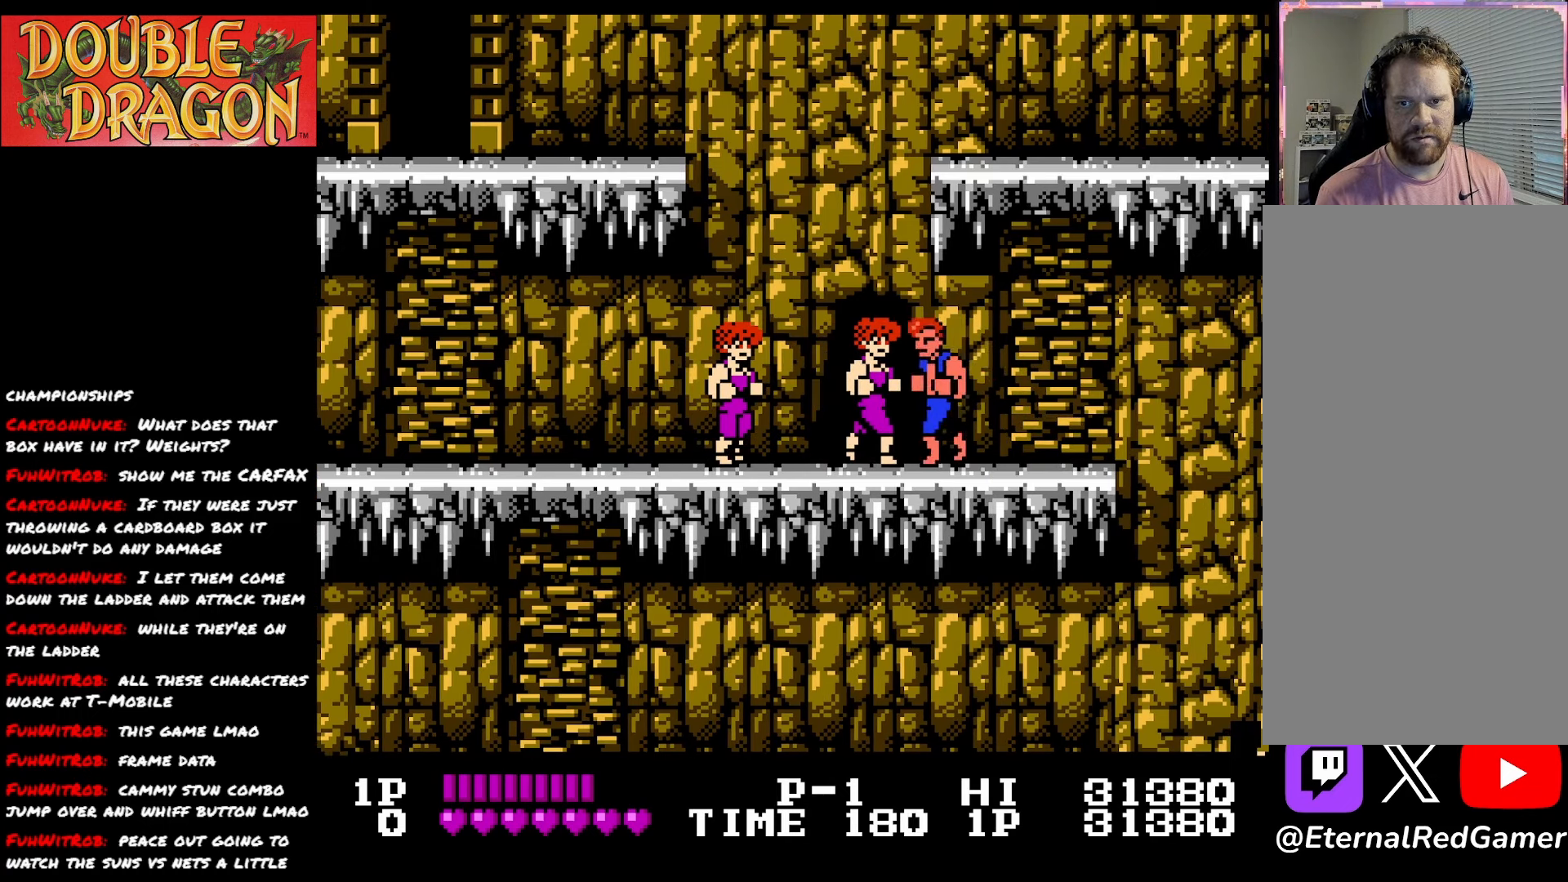
{"buttons": ["A", "X", "DPAD_LEFT"], "right_stick": "center", "events": [[50, "X", "up"], [67, "A", "up"], [100, "A", "down"], [117, "X", "down"], [233, "A", "up"], [233, "X", "up"], [250, "A", "down"], [250, "X", "down"], [367, "X", "up"], [384, "A", "up"], [484, "A", "down"], [484, "X", "down"]]}
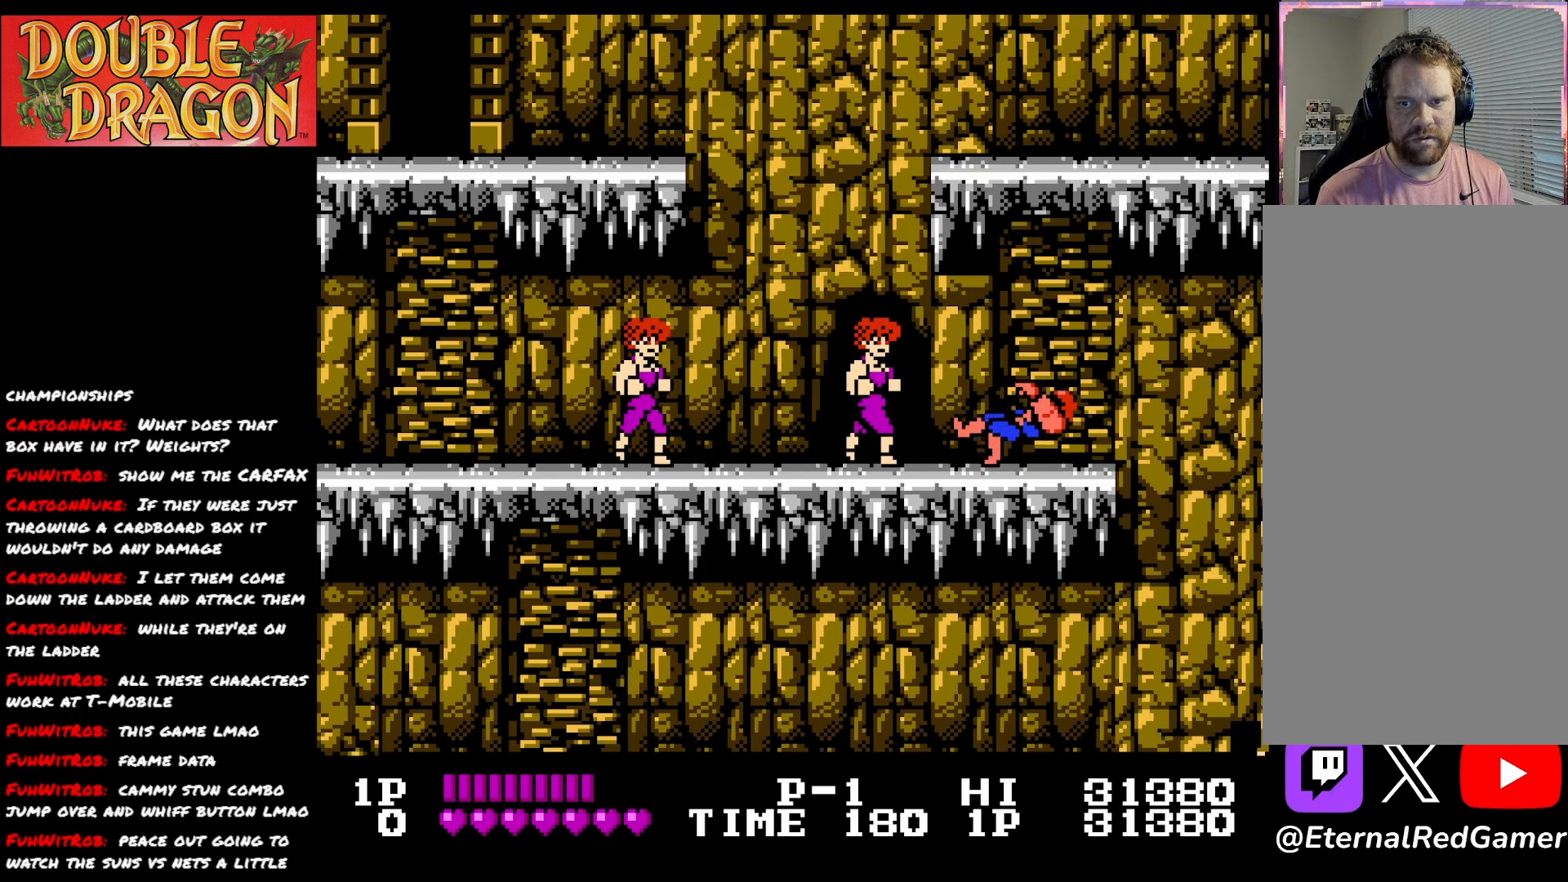
{"buttons": ["DPAD_LEFT"], "right_stick": "center", "events": [[17, "A", "up"], [17, "X", "up"]]}
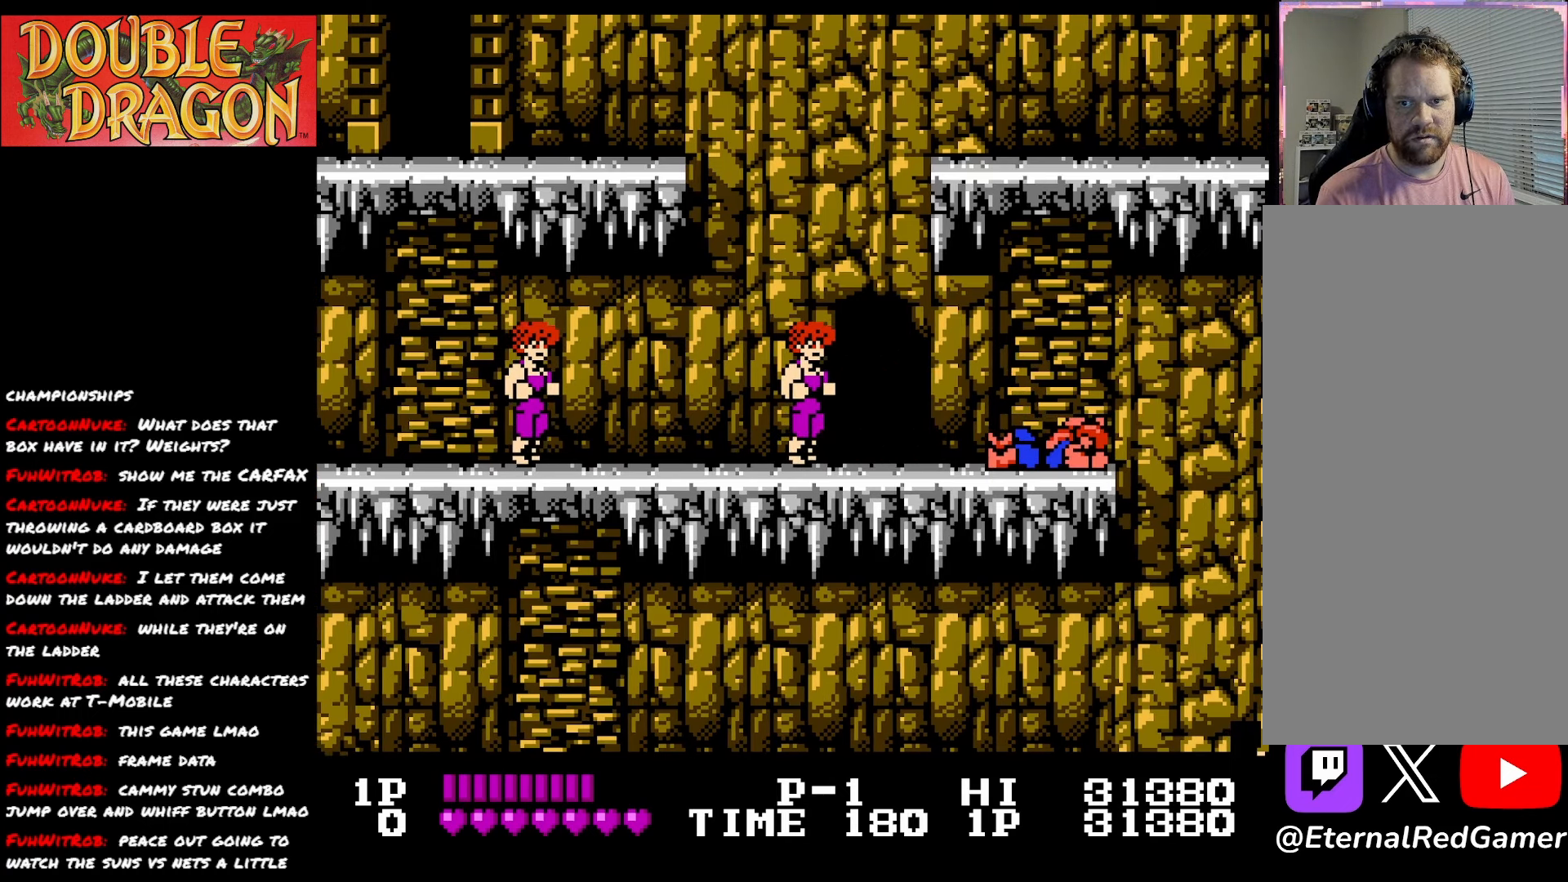
{"buttons": ["DPAD_LEFT"], "right_stick": "center", "events": []}
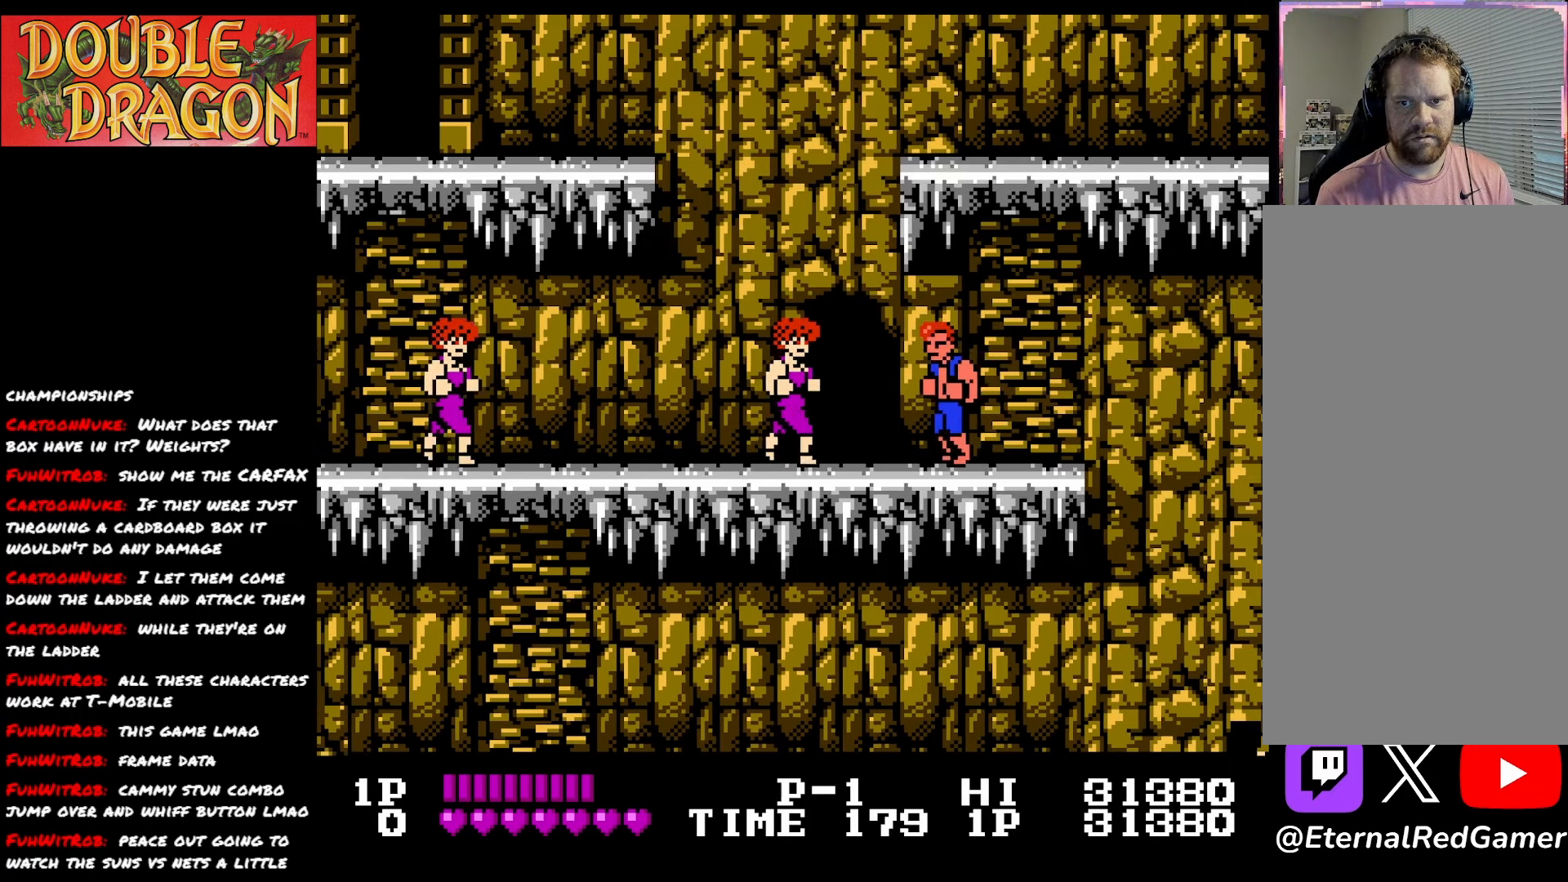
{"buttons": ["A", "X", "DPAD_LEFT"], "right_stick": "center", "events": [[67, "A", "down"], [84, "X", "down"], [201, "A", "up"], [201, "X", "up"], [251, "A", "down"], [267, "X", "down"], [384, "A", "up"], [384, "X", "up"], [417, "A", "down"], [434, "X", "down"]]}
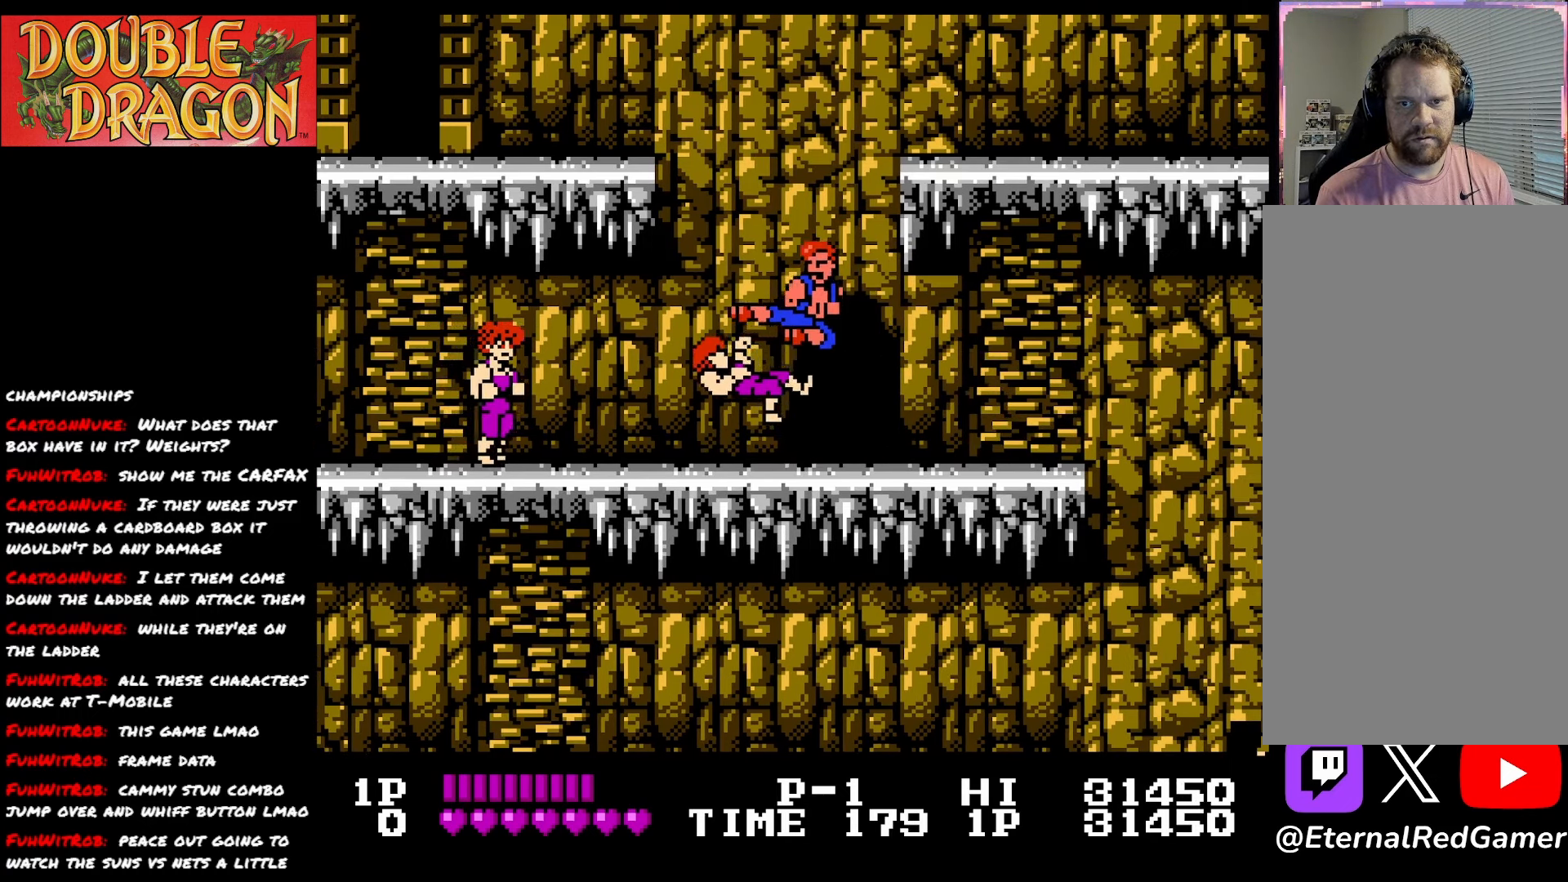
{"buttons": ["A", "DPAD_DOWN"], "right_stick": "center", "events": [[67, "X", "up"], [83, "A", "up"], [83, "DPAD_LEFT", "up"], [434, "A", "down"], [500, "DPAD_DOWN", "down"]]}
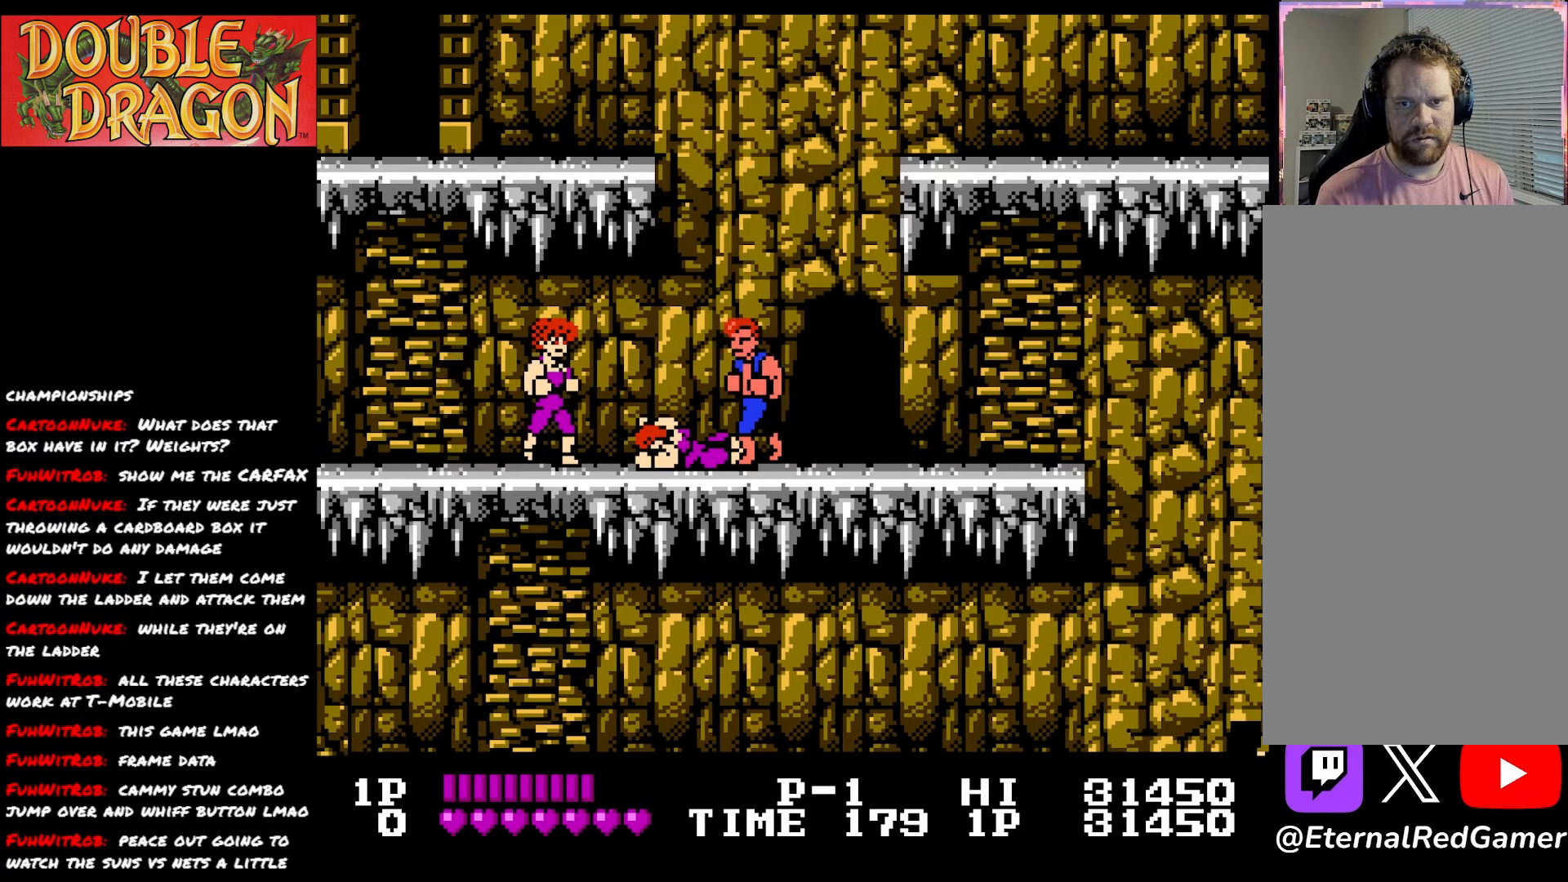
{"buttons": ["A", "DPAD_DOWN"], "right_stick": "center", "events": [[34, "A", "up"], [134, "A", "down"], [251, "A", "up"], [284, "A", "down"], [401, "A", "up"], [451, "A", "down"]]}
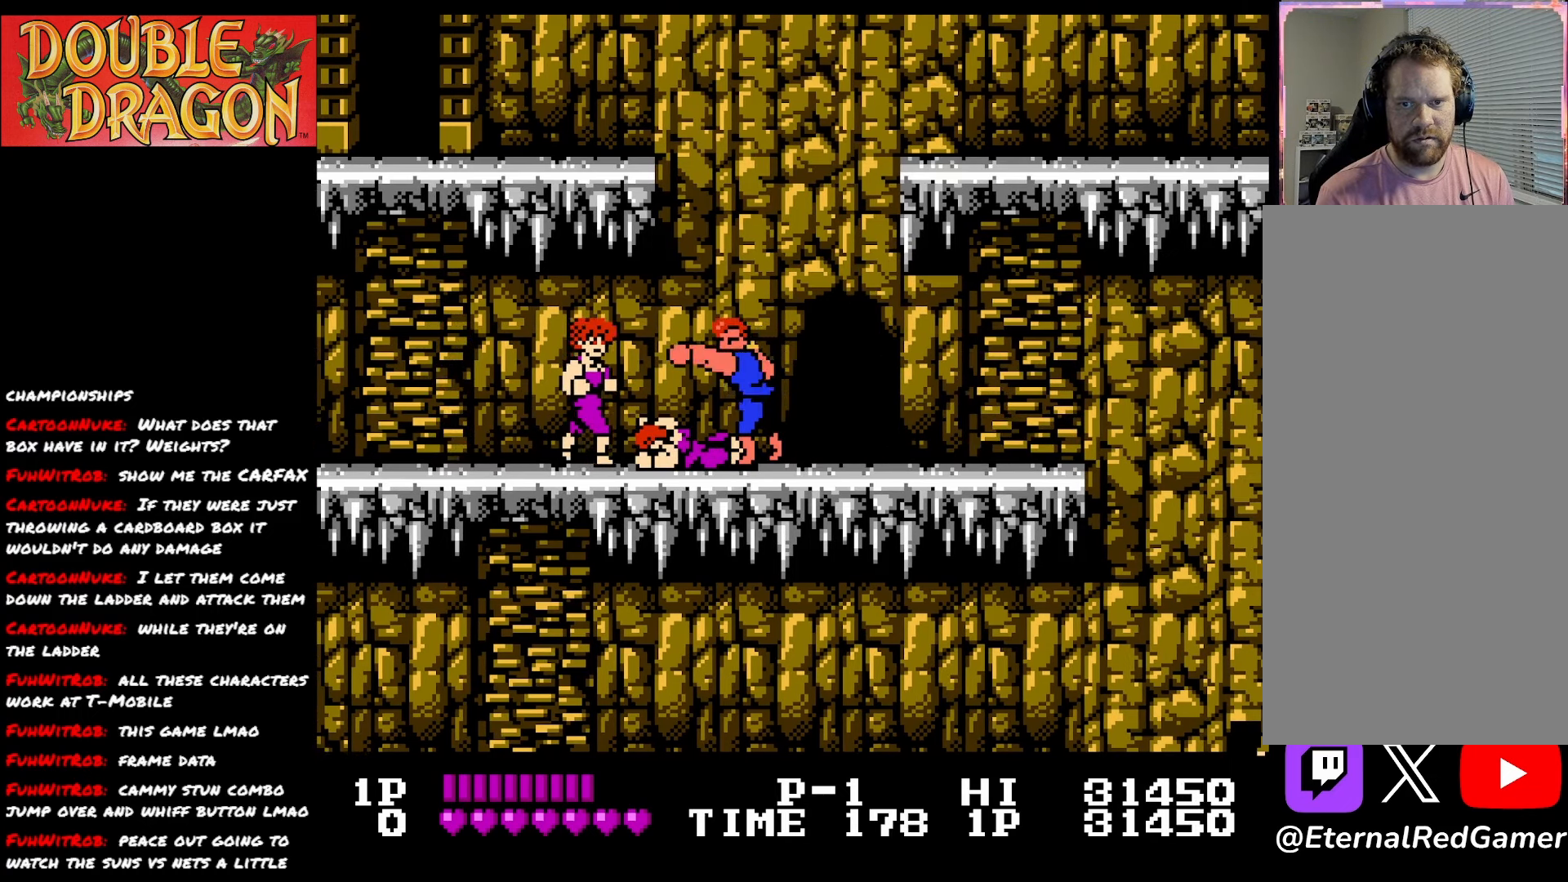
{"buttons": [], "right_stick": "center", "events": [[67, "A", "up"], [133, "A", "down"], [233, "A", "up"], [300, "A", "down"], [434, "A", "up"], [484, "DPAD_DOWN", "up"]]}
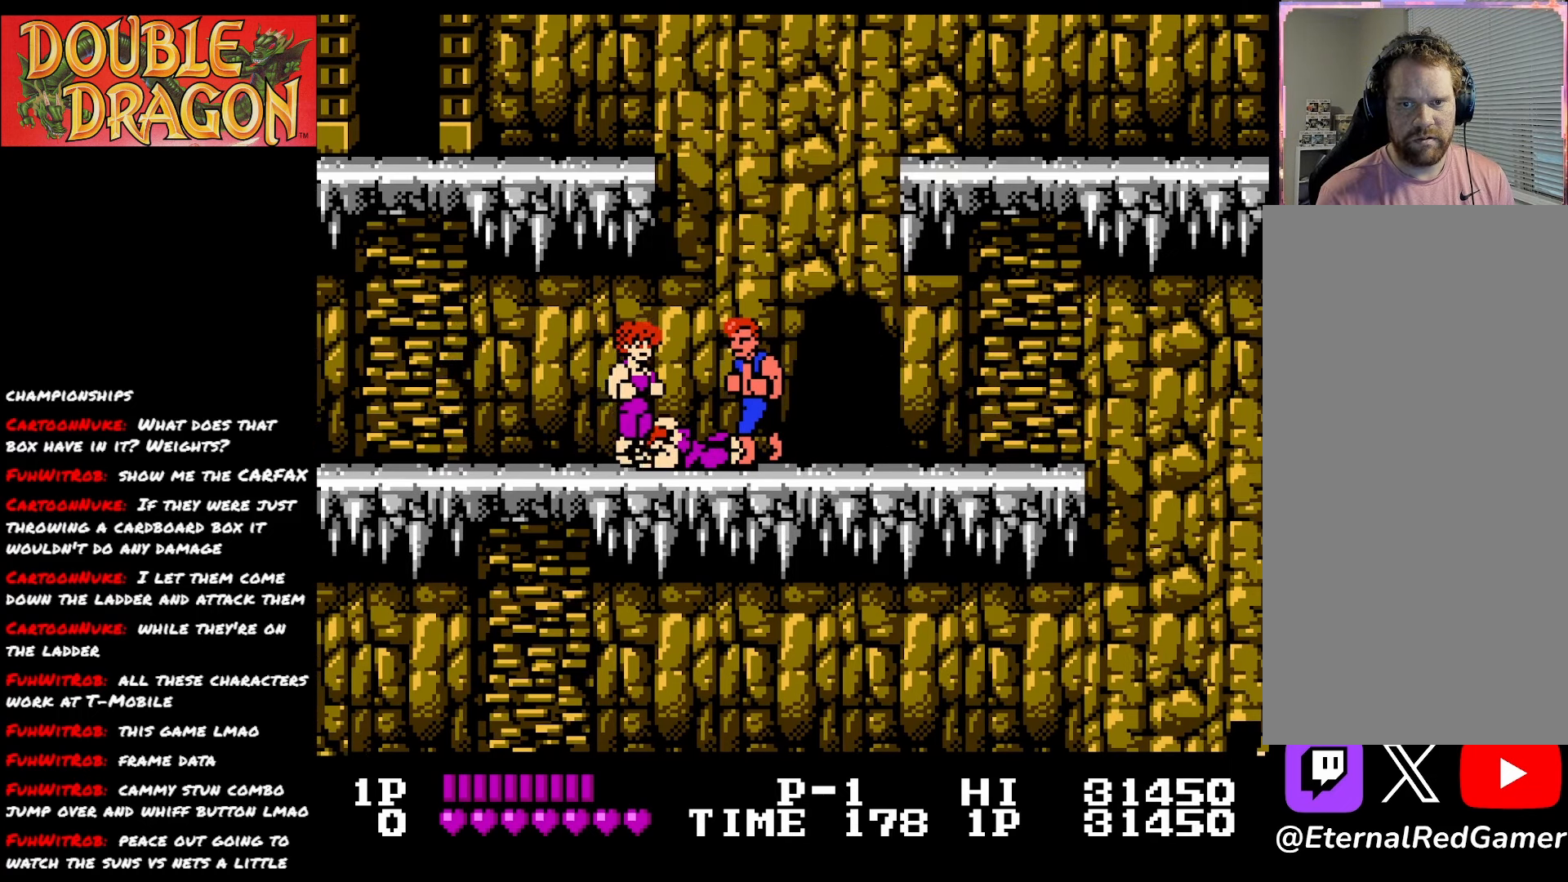
{"buttons": ["A"], "right_stick": "center", "events": [[17, "A", "down"], [17, "X", "down"], [134, "A", "up"], [134, "X", "up"], [201, "A", "down"], [201, "X", "down"], [251, "X", "up"], [284, "A", "up"], [351, "A", "down"], [434, "A", "up"], [501, "A", "down"]]}
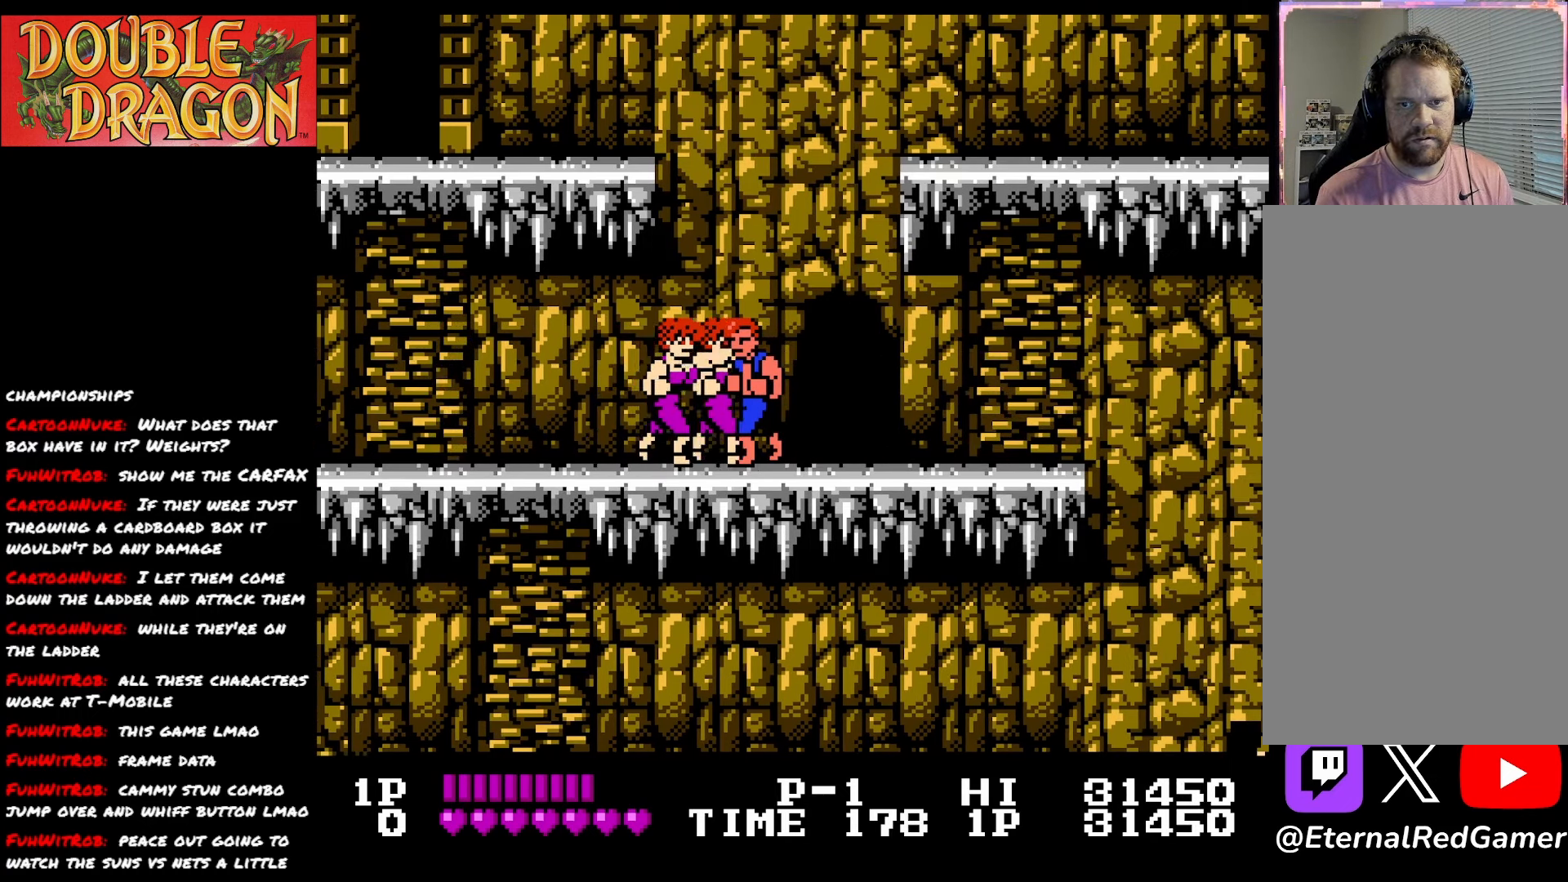
{"buttons": ["A"], "right_stick": "center", "events": [[100, "A", "up"], [150, "A", "down"], [250, "A", "up"], [300, "A", "down"], [384, "A", "up"], [467, "A", "down"]]}
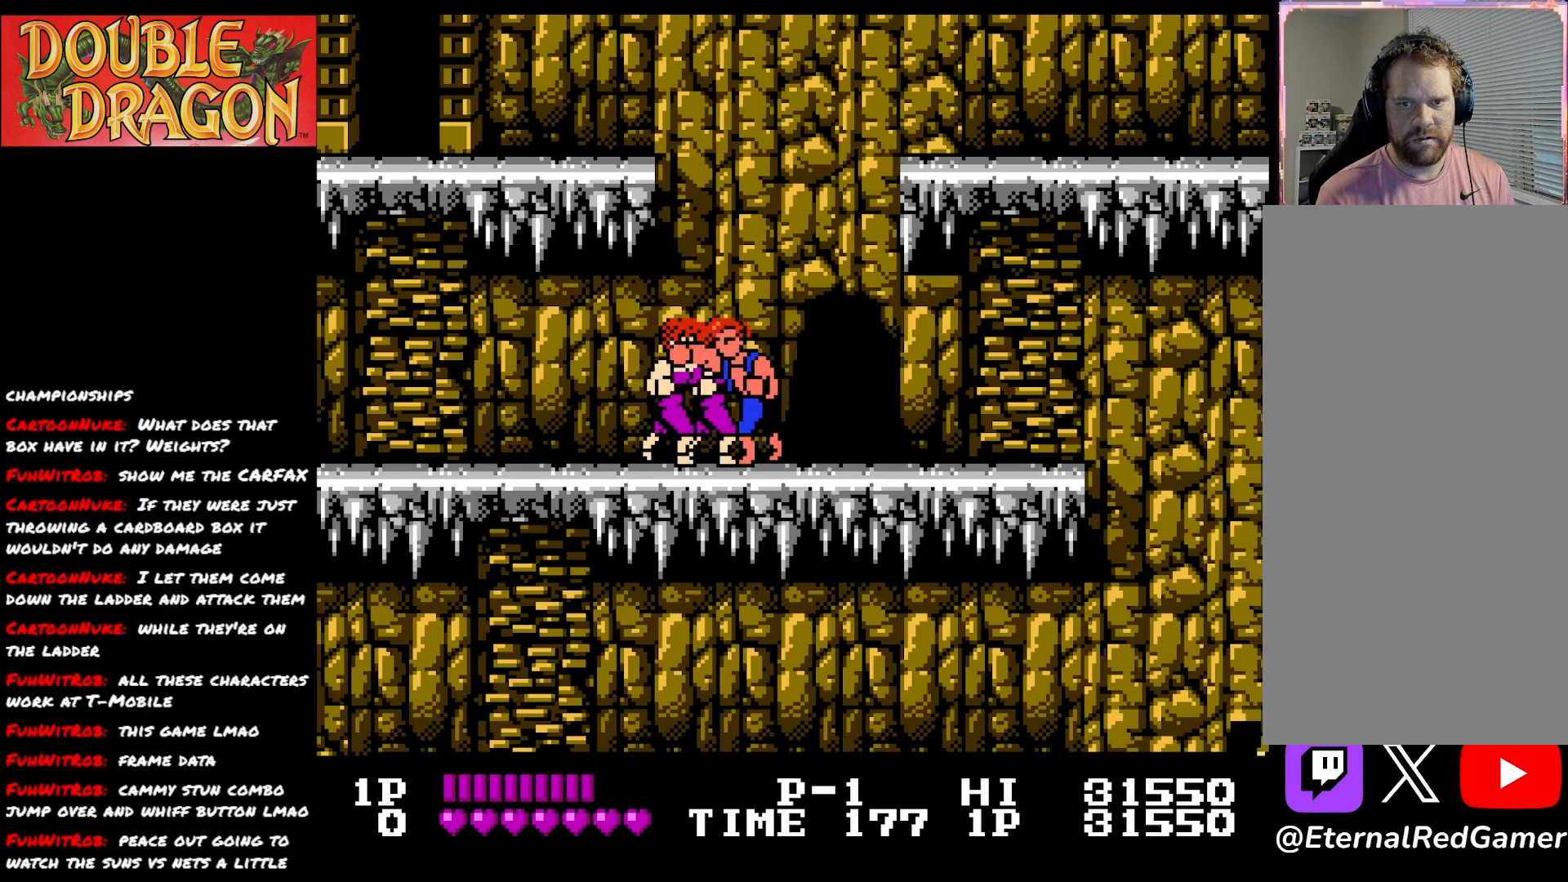
{"buttons": ["A"], "right_stick": "center", "events": [[67, "A", "up"], [117, "A", "down"], [217, "A", "up"], [267, "A", "down"], [384, "A", "up"], [417, "A", "down"]]}
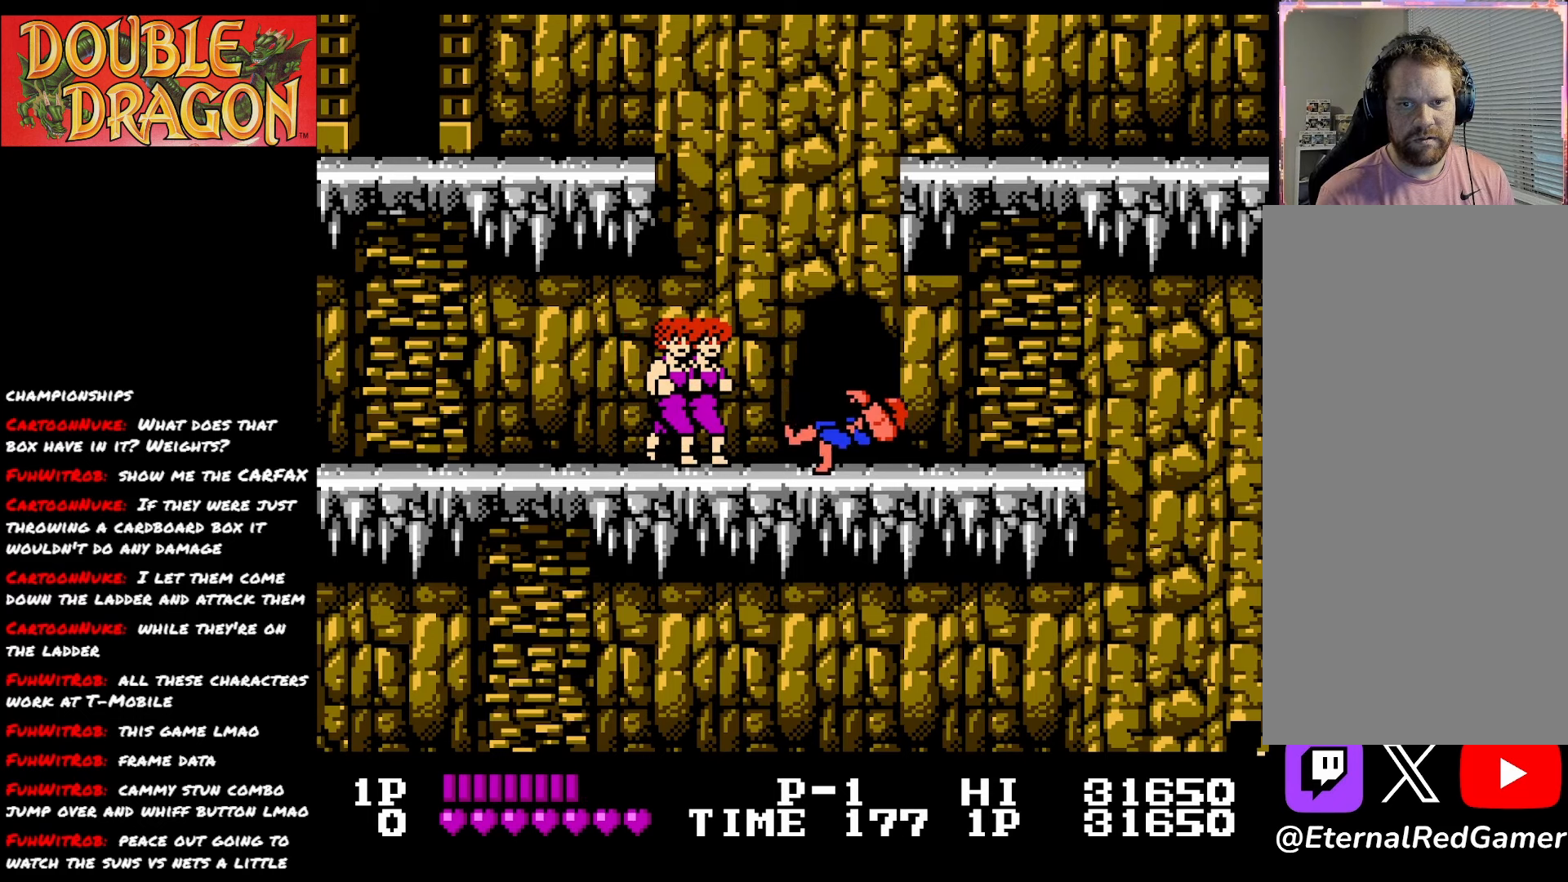
{"buttons": ["DPAD_LEFT"], "right_stick": "center", "events": [[50, "A", "up"], [183, "A", "down"], [183, "DPAD_LEFT", "down"], [284, "A", "up"]]}
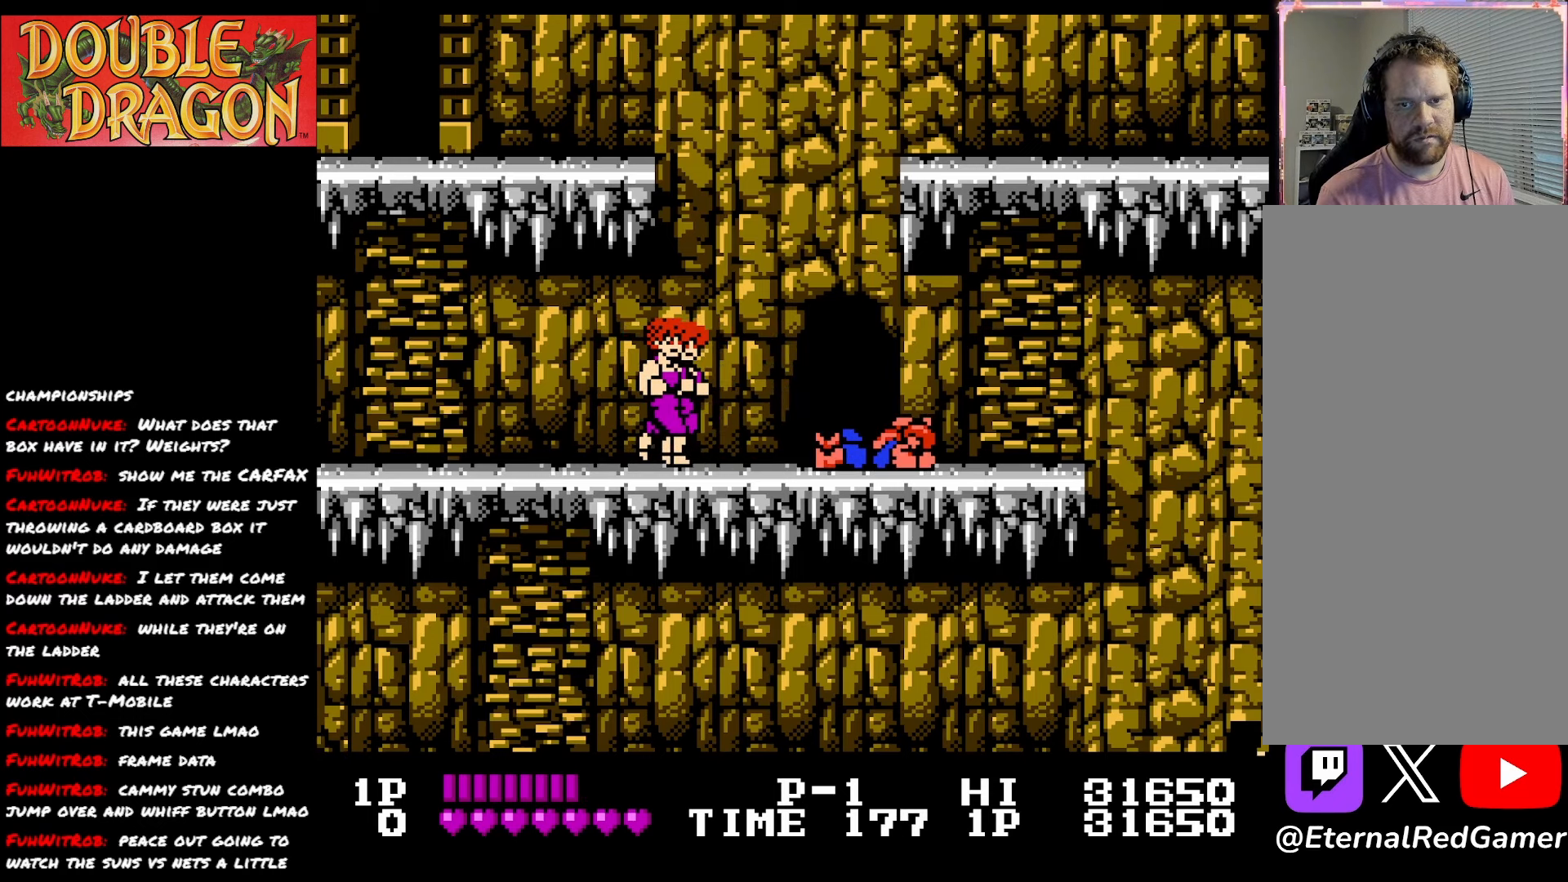
{"buttons": ["A", "X", "DPAD_LEFT"], "right_stick": "center", "events": [[434, "A", "down"], [434, "X", "down"]]}
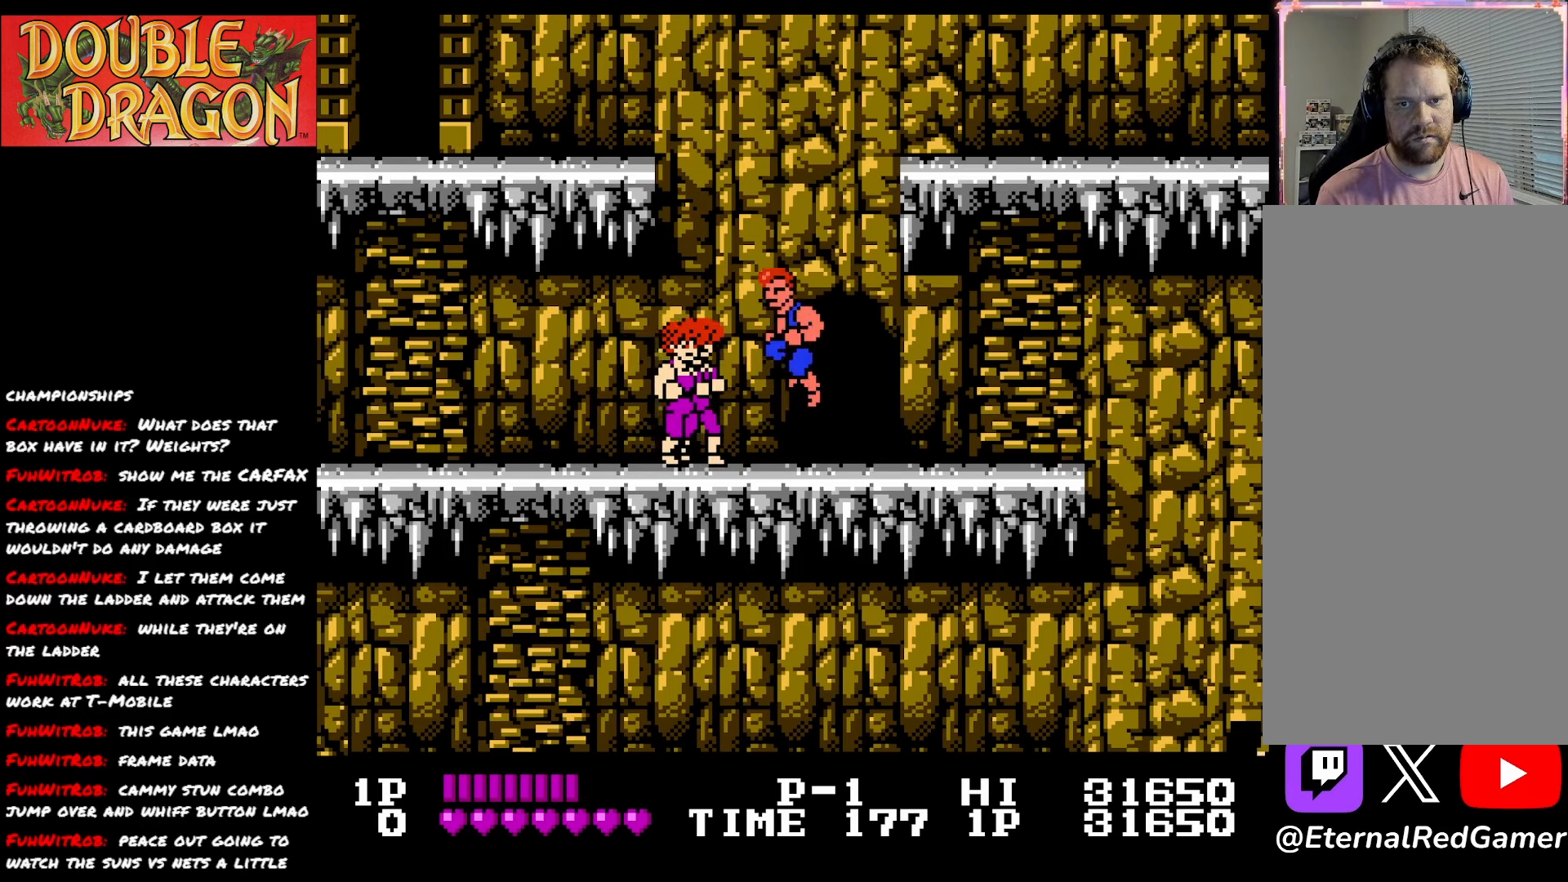
{"buttons": [], "right_stick": "center", "events": [[33, "X", "up"], [50, "A", "up"], [83, "A", "down"], [83, "X", "down"], [200, "X", "up"], [217, "A", "up"], [267, "A", "down"], [267, "X", "down"], [400, "A", "up"], [400, "X", "up"], [484, "DPAD_LEFT", "up"]]}
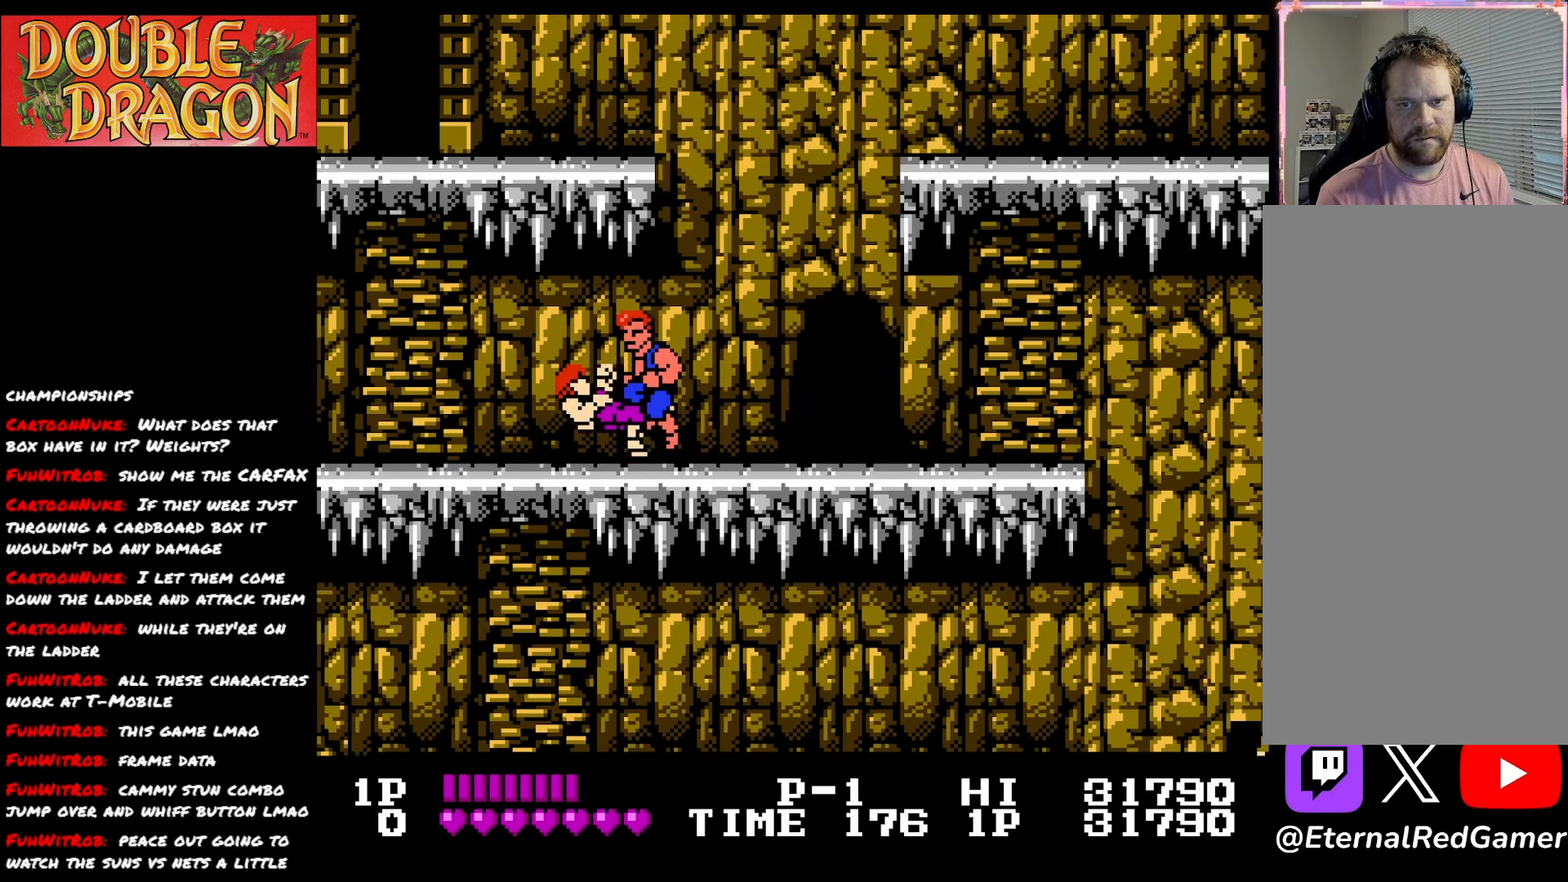
{"buttons": ["DPAD_RIGHT"], "right_stick": "center", "events": [[468, "DPAD_RIGHT", "down"]]}
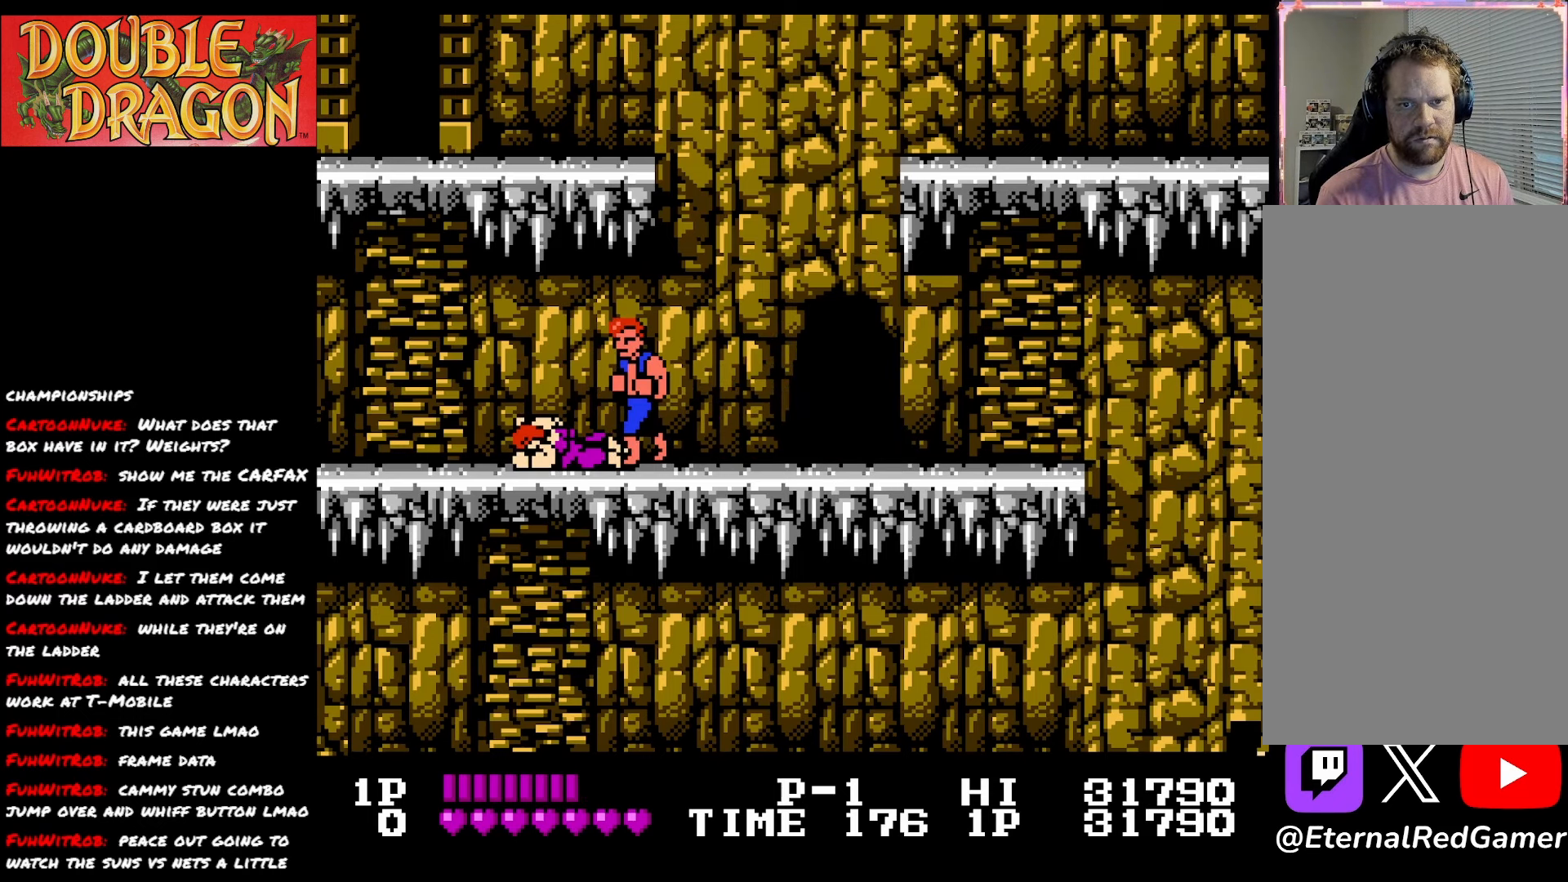
{"buttons": [], "right_stick": "center", "events": [[450, "DPAD_RIGHT", "up"]]}
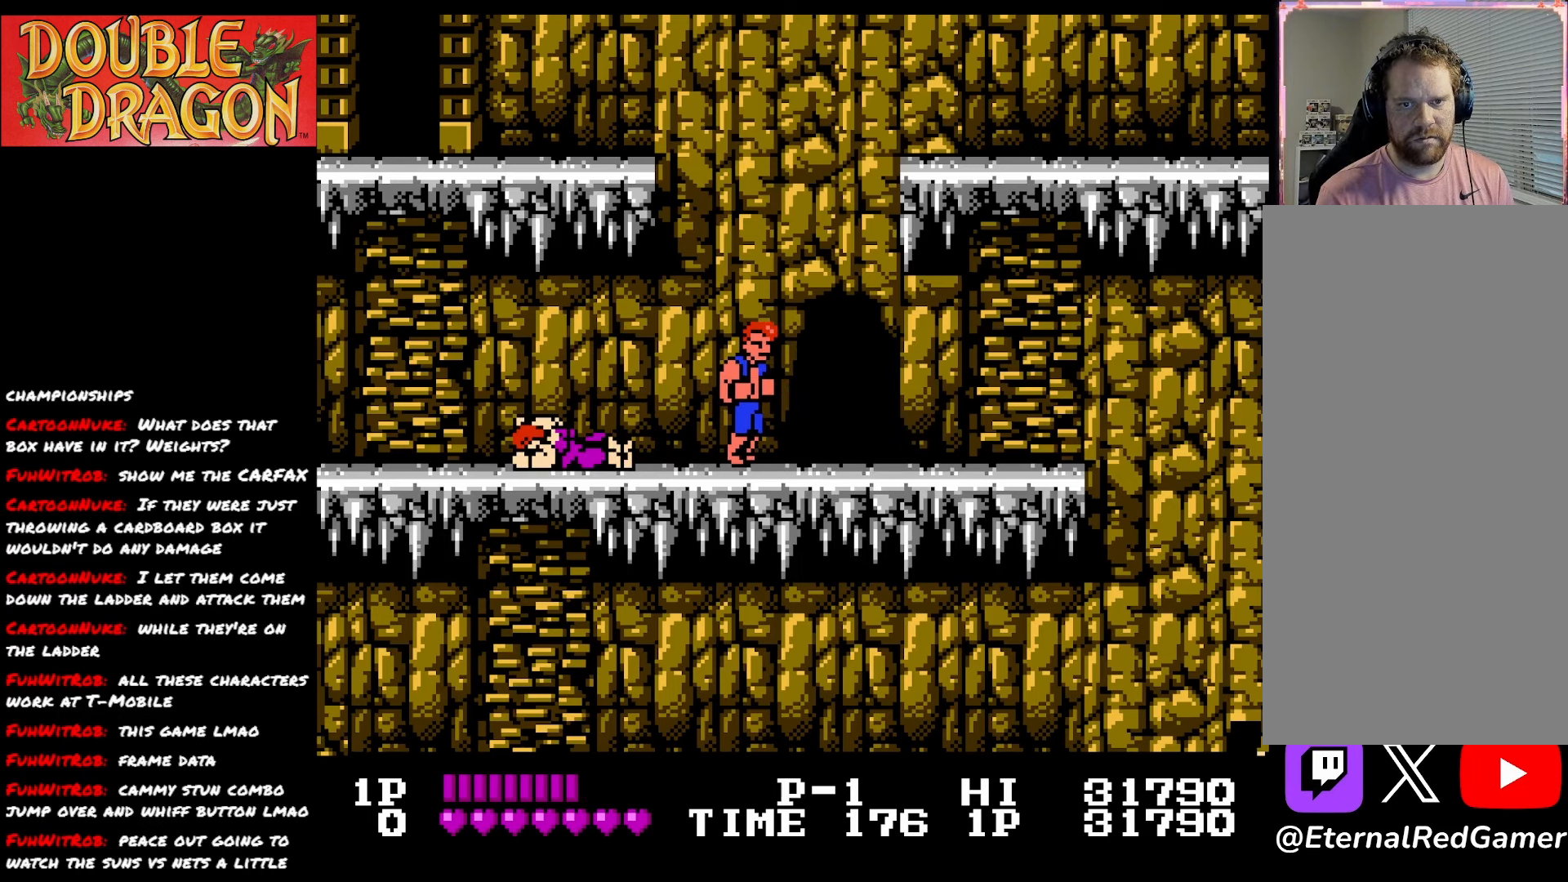
{"buttons": ["DPAD_LEFT"], "right_stick": "center", "events": [[317, "DPAD_LEFT", "down"]]}
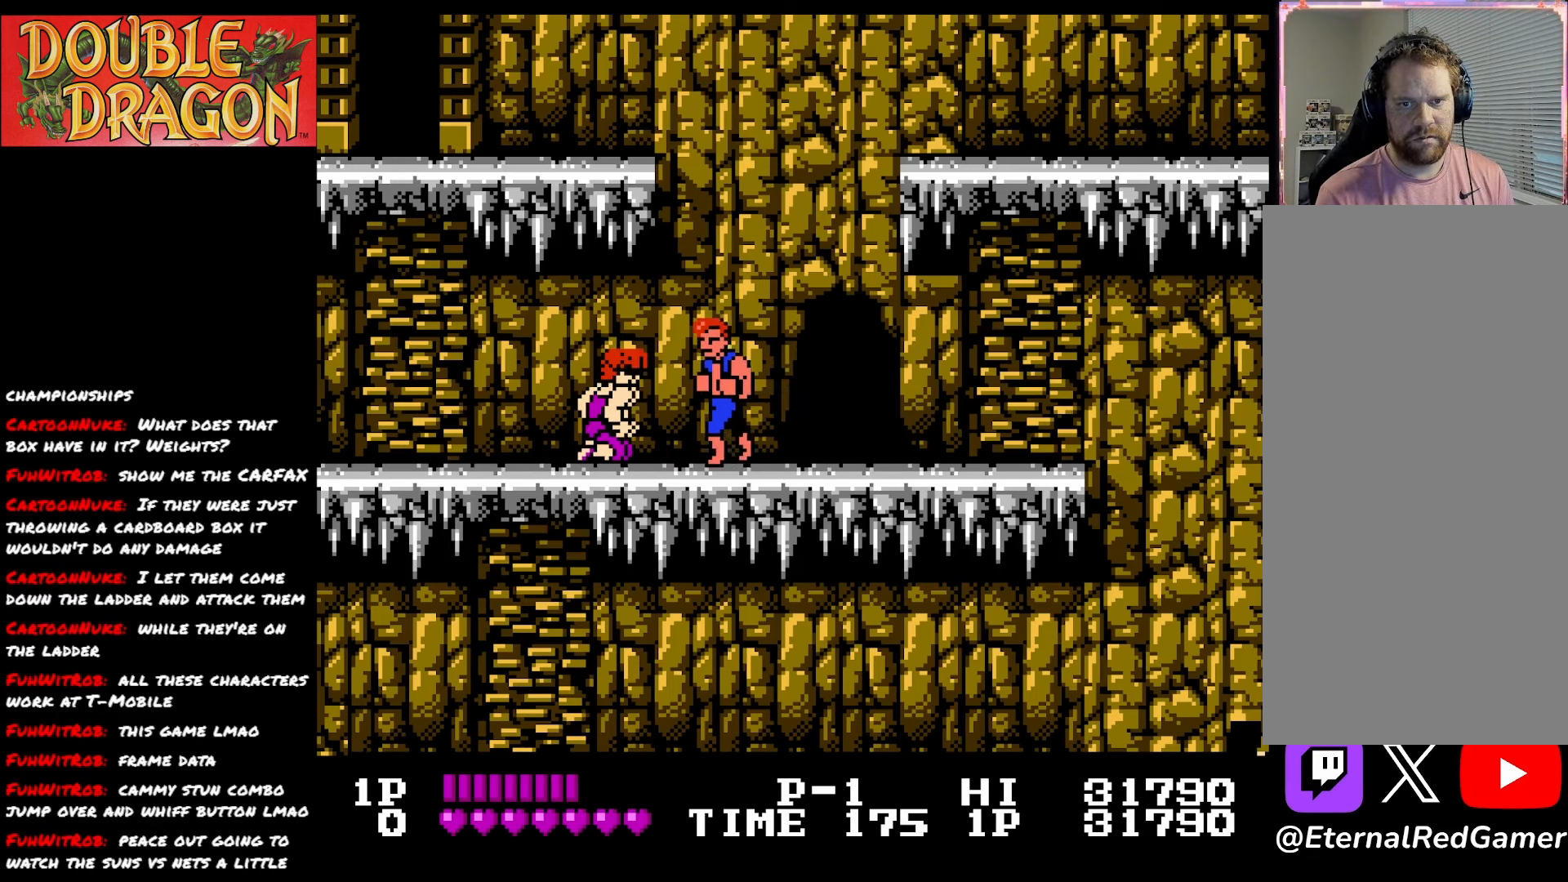
{"buttons": ["A", "DPAD_LEFT"], "right_stick": "center", "events": [[183, "A", "down"], [200, "X", "down"], [334, "A", "up"], [334, "X", "up"], [367, "A", "down"], [384, "X", "down"], [500, "X", "up"]]}
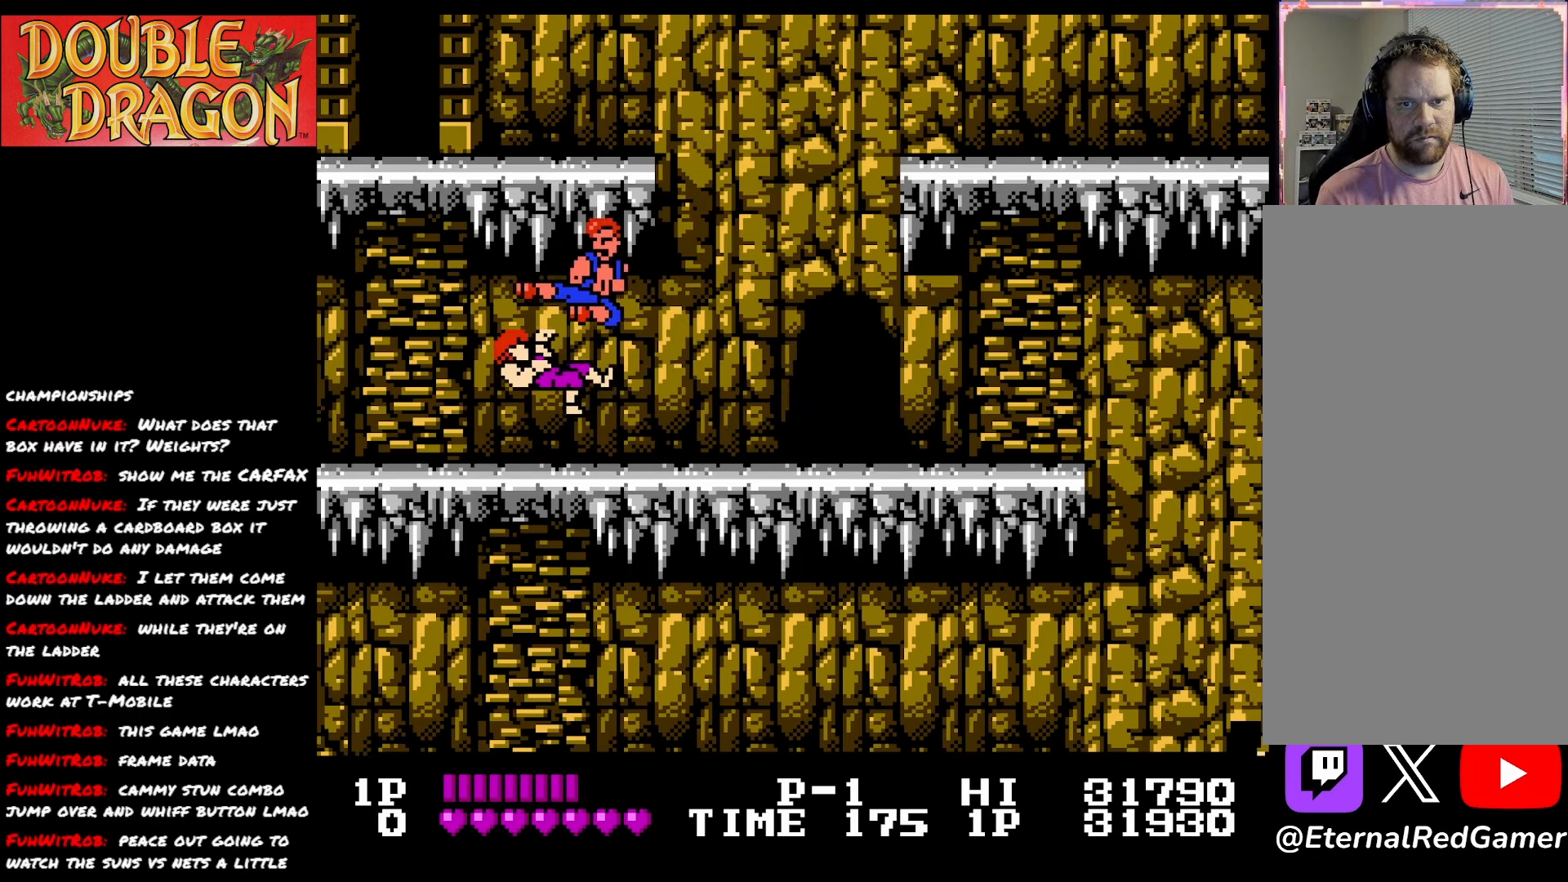
{"buttons": [], "right_stick": "center", "events": [[17, "A", "up"], [50, "A", "down"], [50, "X", "down"], [201, "A", "up"], [201, "X", "up"], [217, "DPAD_LEFT", "up"]]}
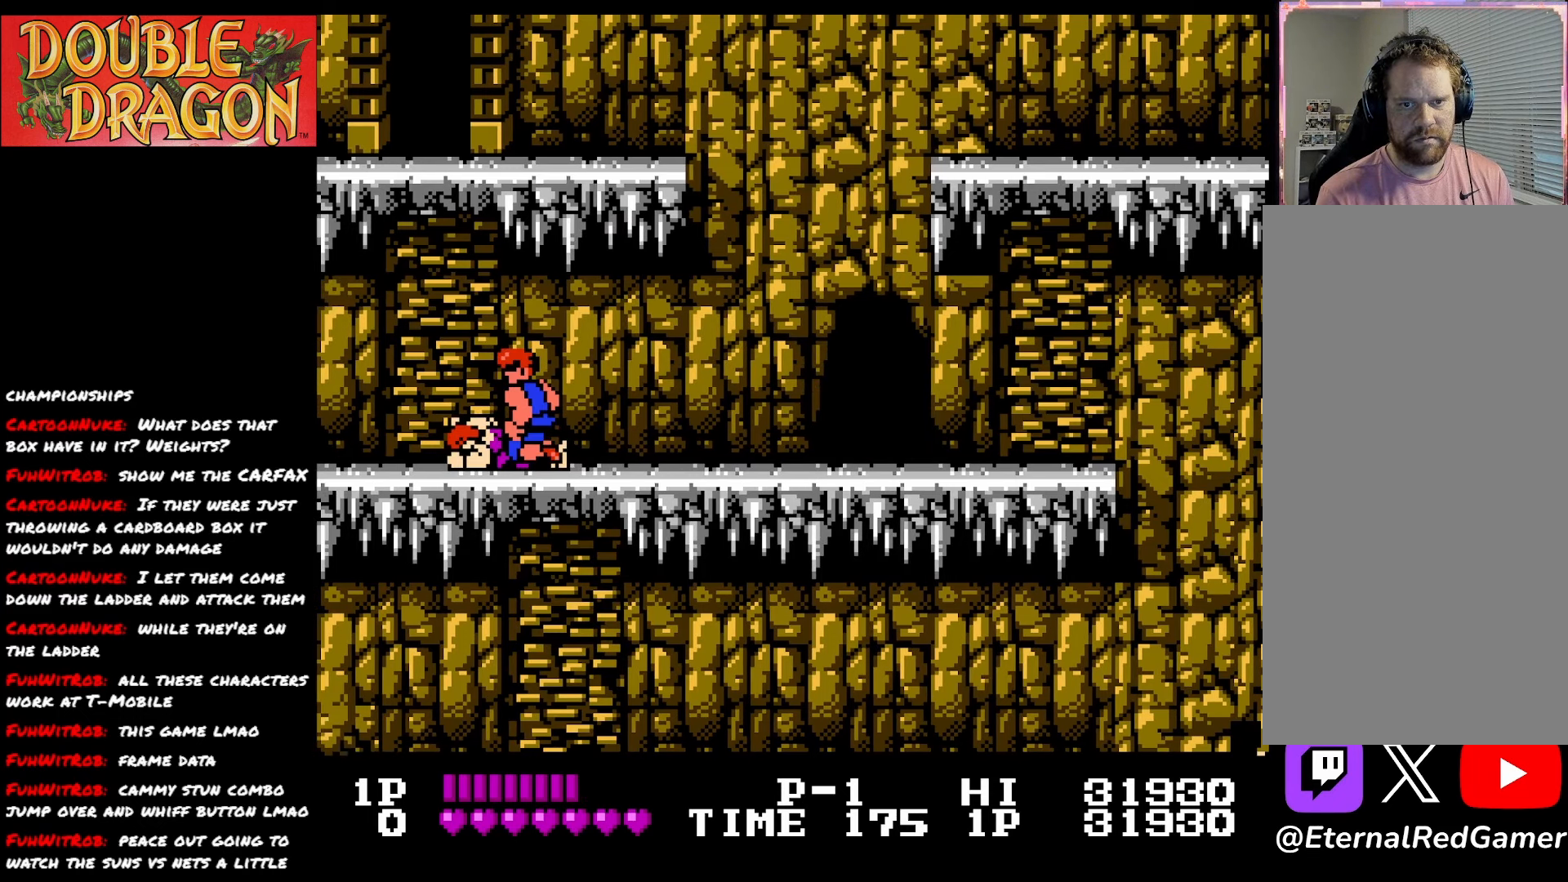
{"buttons": ["A", "DPAD_DOWN"], "right_stick": "center", "events": [[117, "DPAD_DOWN", "down"], [133, "A", "down"], [250, "A", "up"], [300, "A", "down"], [417, "A", "up"], [467, "A", "down"]]}
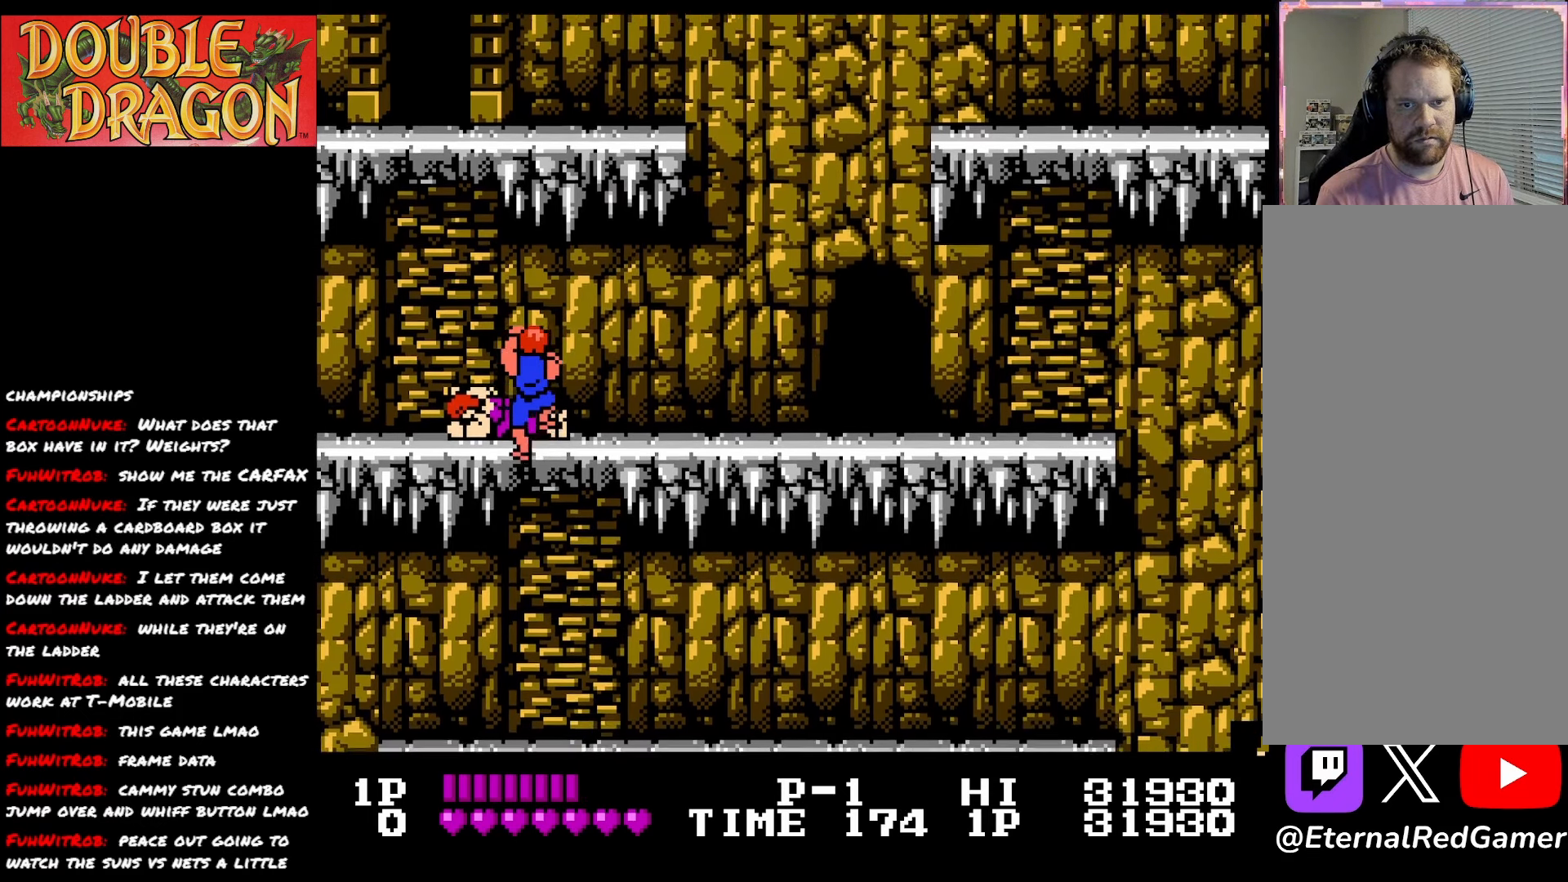
{"buttons": ["DPAD_UP"], "right_stick": "center", "events": [[84, "A", "up"], [151, "DPAD_DOWN", "up"], [201, "DPAD_UP", "down"]]}
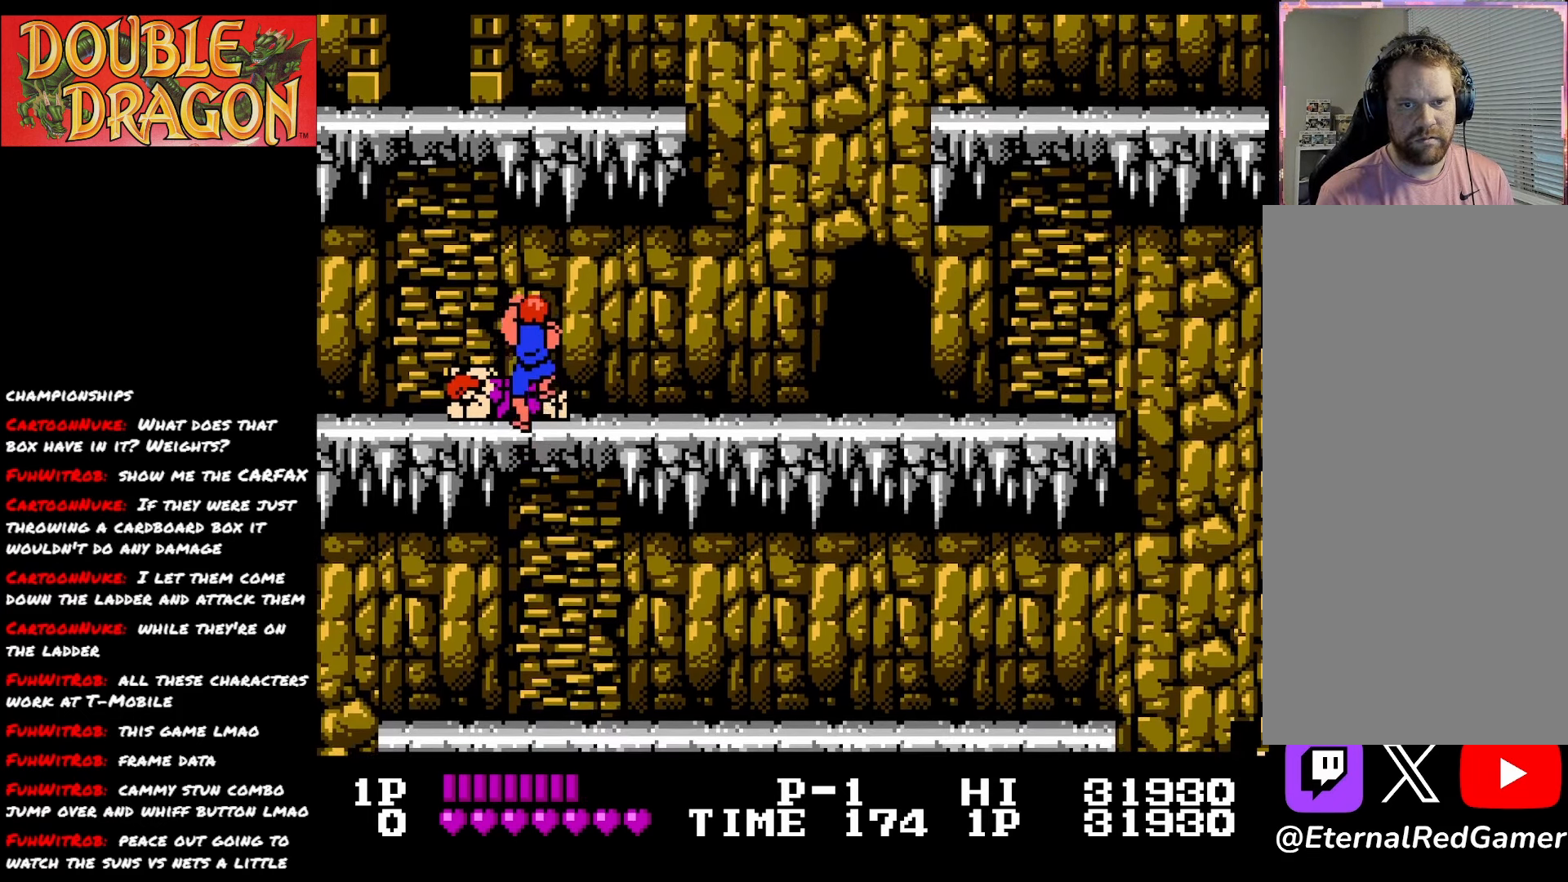
{"buttons": [], "right_stick": "center", "events": [[217, "A", "down"], [267, "DPAD_UP", "up"], [334, "A", "up"], [384, "A", "down"], [500, "A", "up"]]}
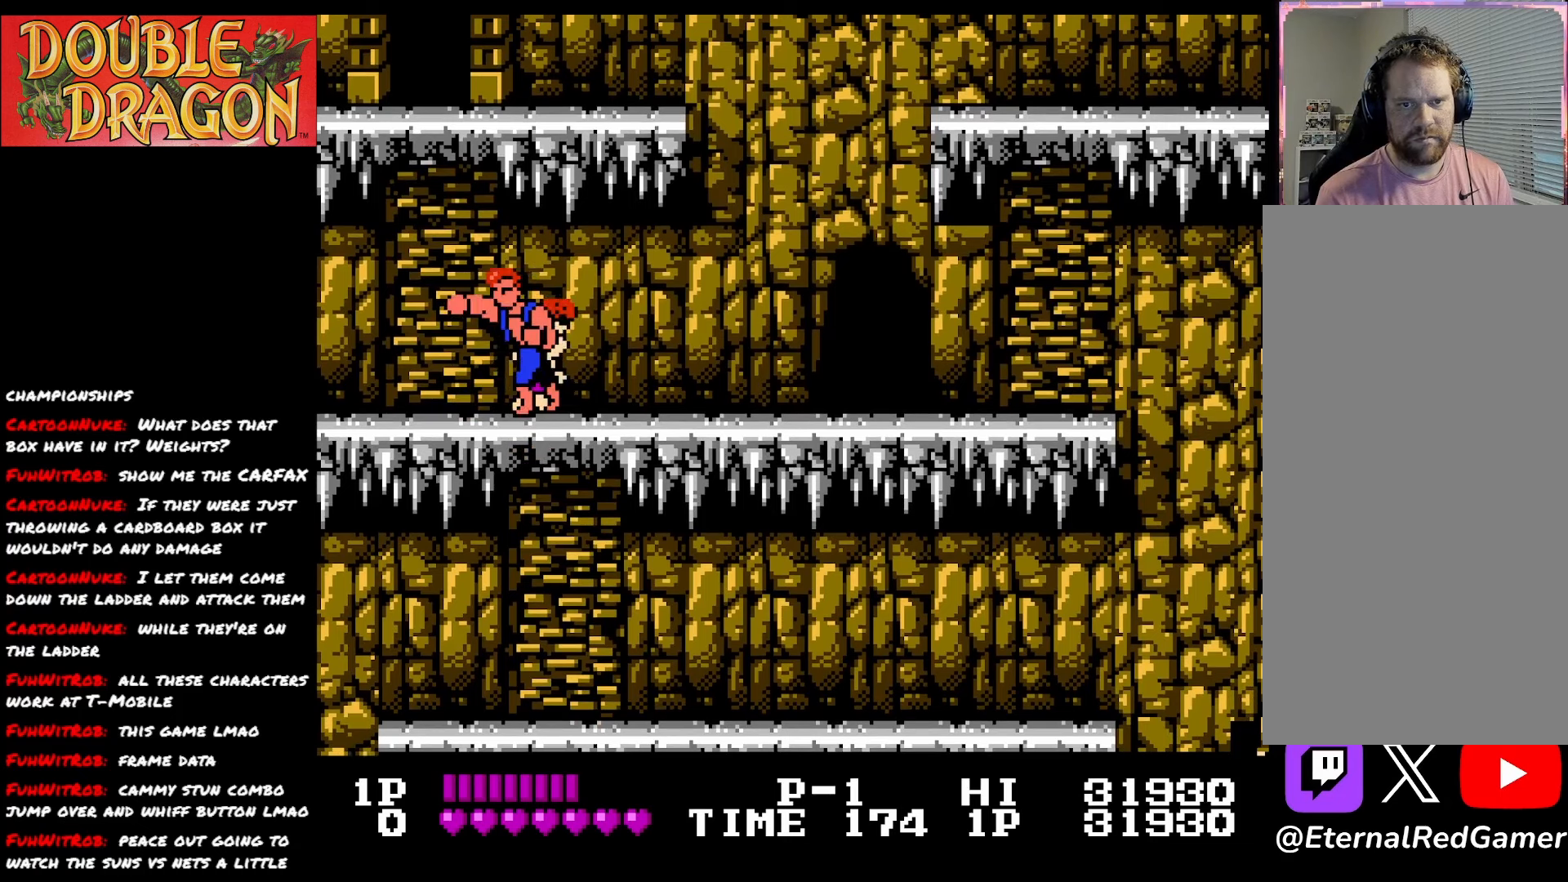
{"buttons": [], "right_stick": "center", "events": [[50, "A", "down"], [151, "A", "up"], [217, "A", "down"], [317, "A", "up"], [367, "A", "down"], [468, "A", "up"]]}